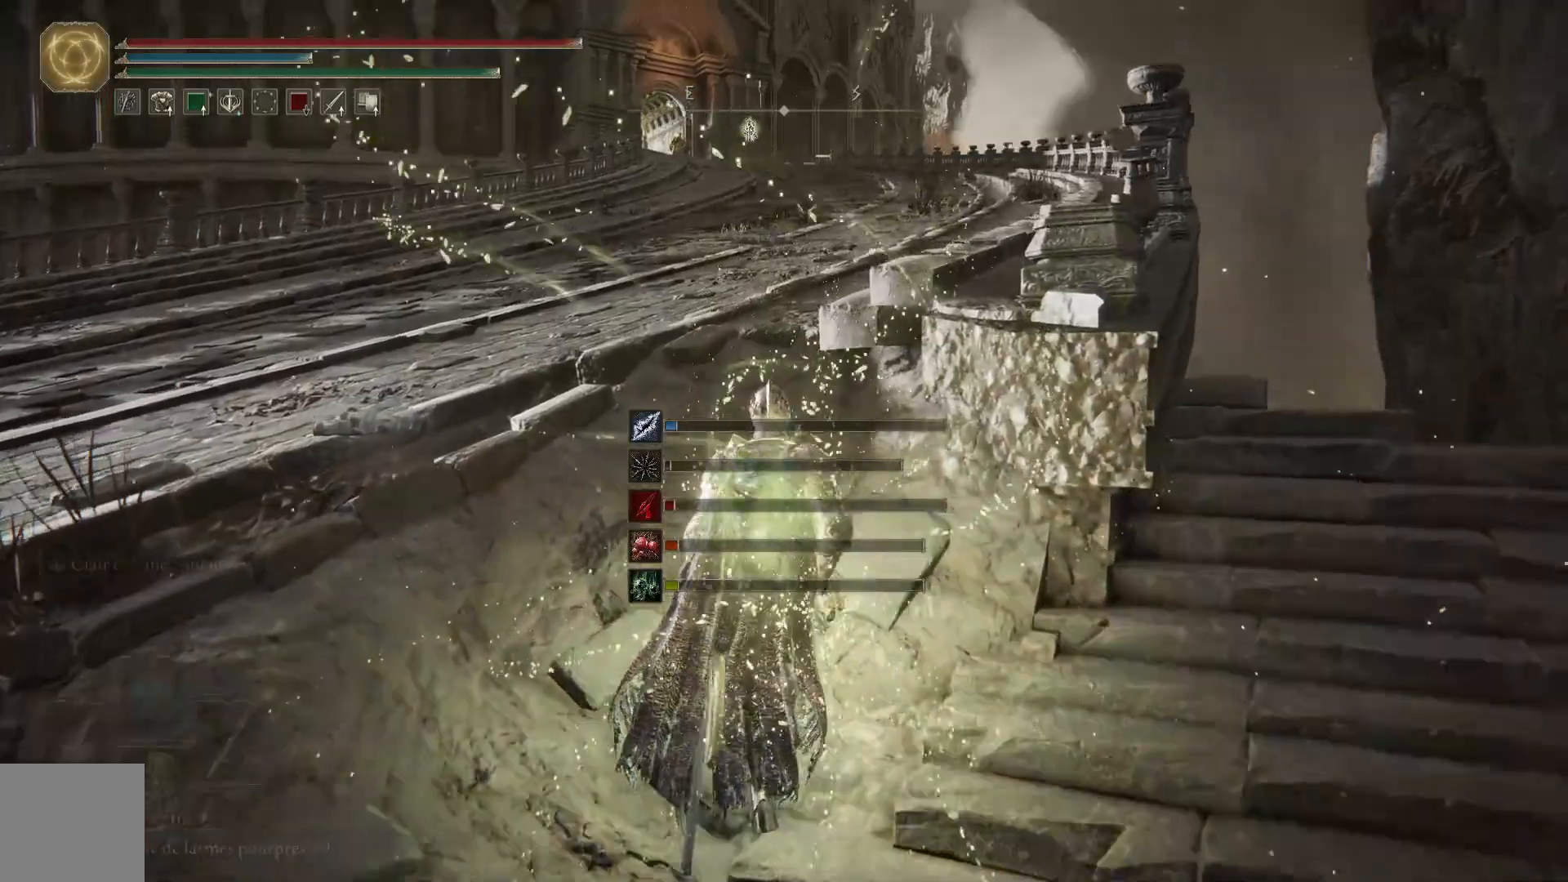
Gameplay with a controller (Xbox layout); each line is a JSON object with the inputs held at the frame after it. "events" lists button and stick changes between this image and that frame as [ms after this image, input, new state], when the widget could be followed in between.
{"buttons": ["B"], "left_stick": "up", "right_stick": "center"}
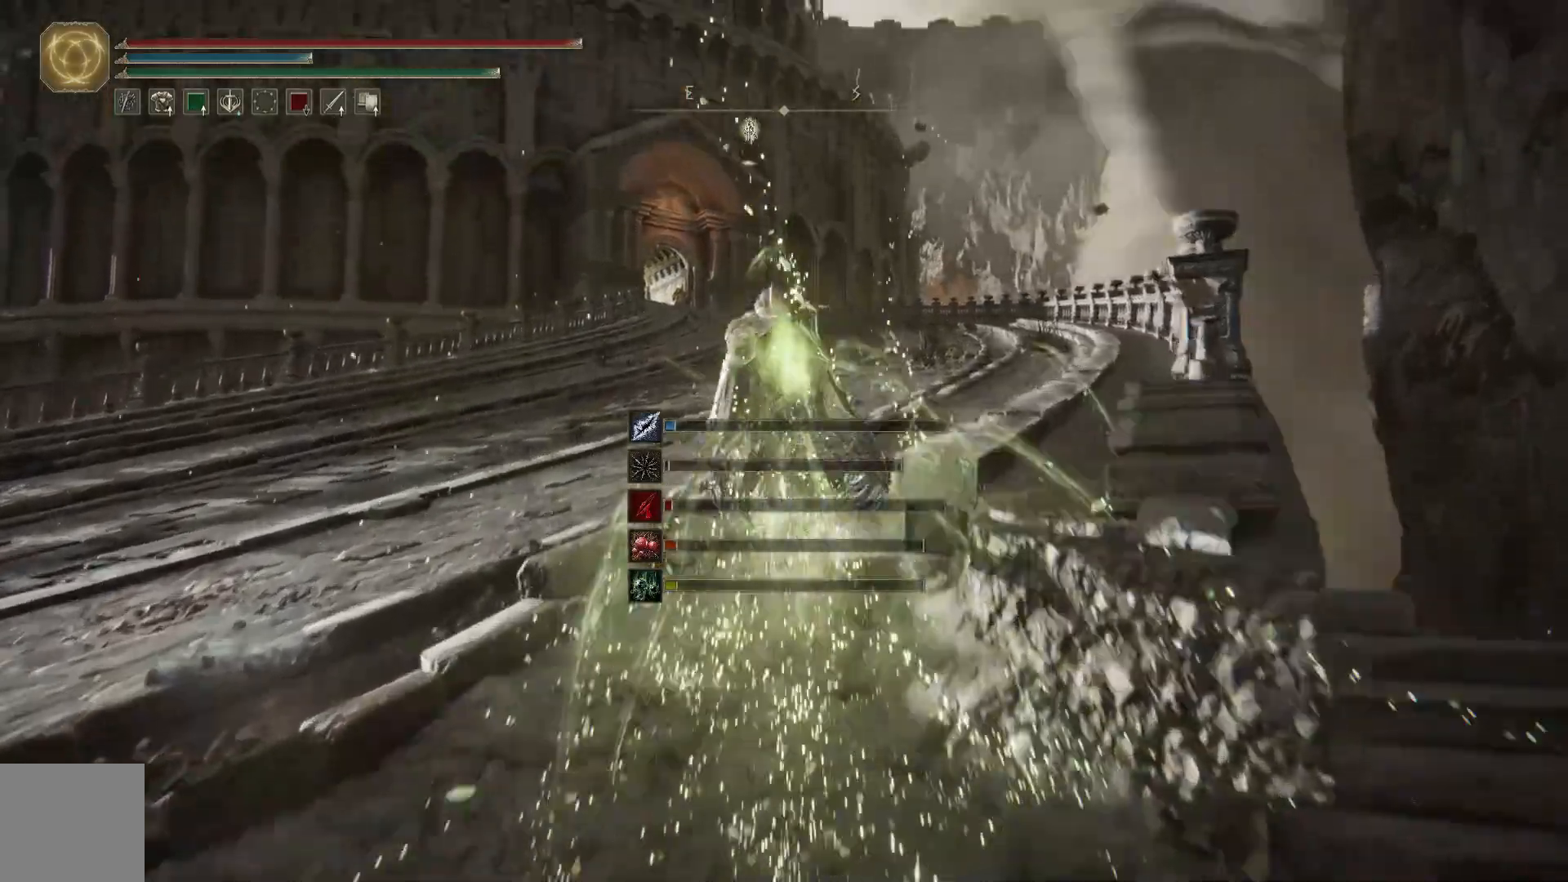
{"buttons": ["B"], "left_stick": "up", "right_stick": "center", "events": []}
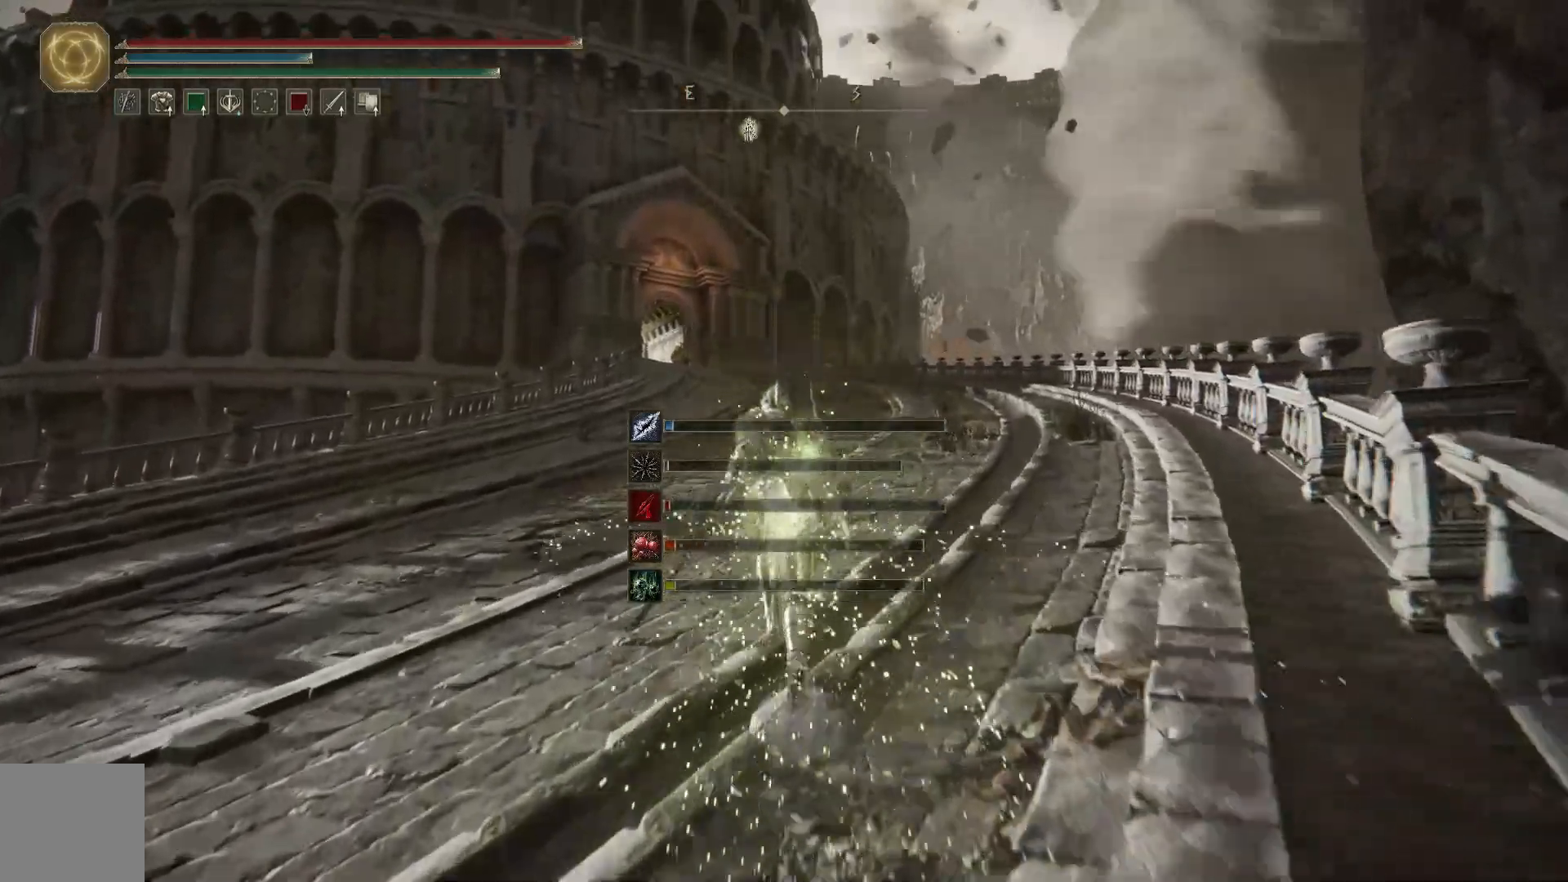
{"buttons": ["B"], "left_stick": "up", "right_stick": "center", "events": []}
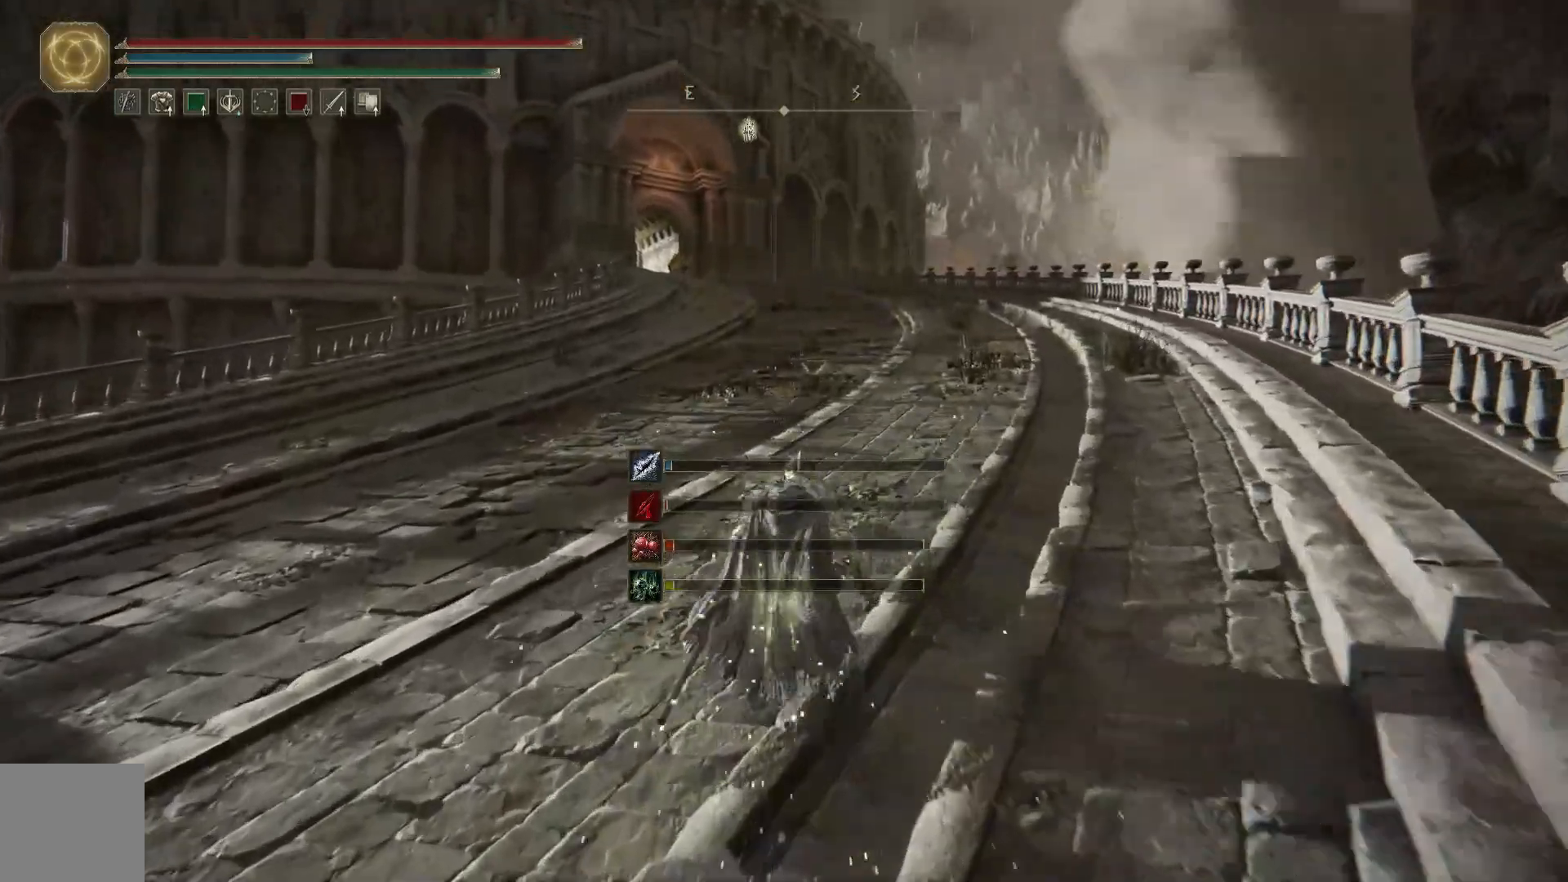
{"buttons": ["B"], "left_stick": "up", "right_stick": "center", "events": []}
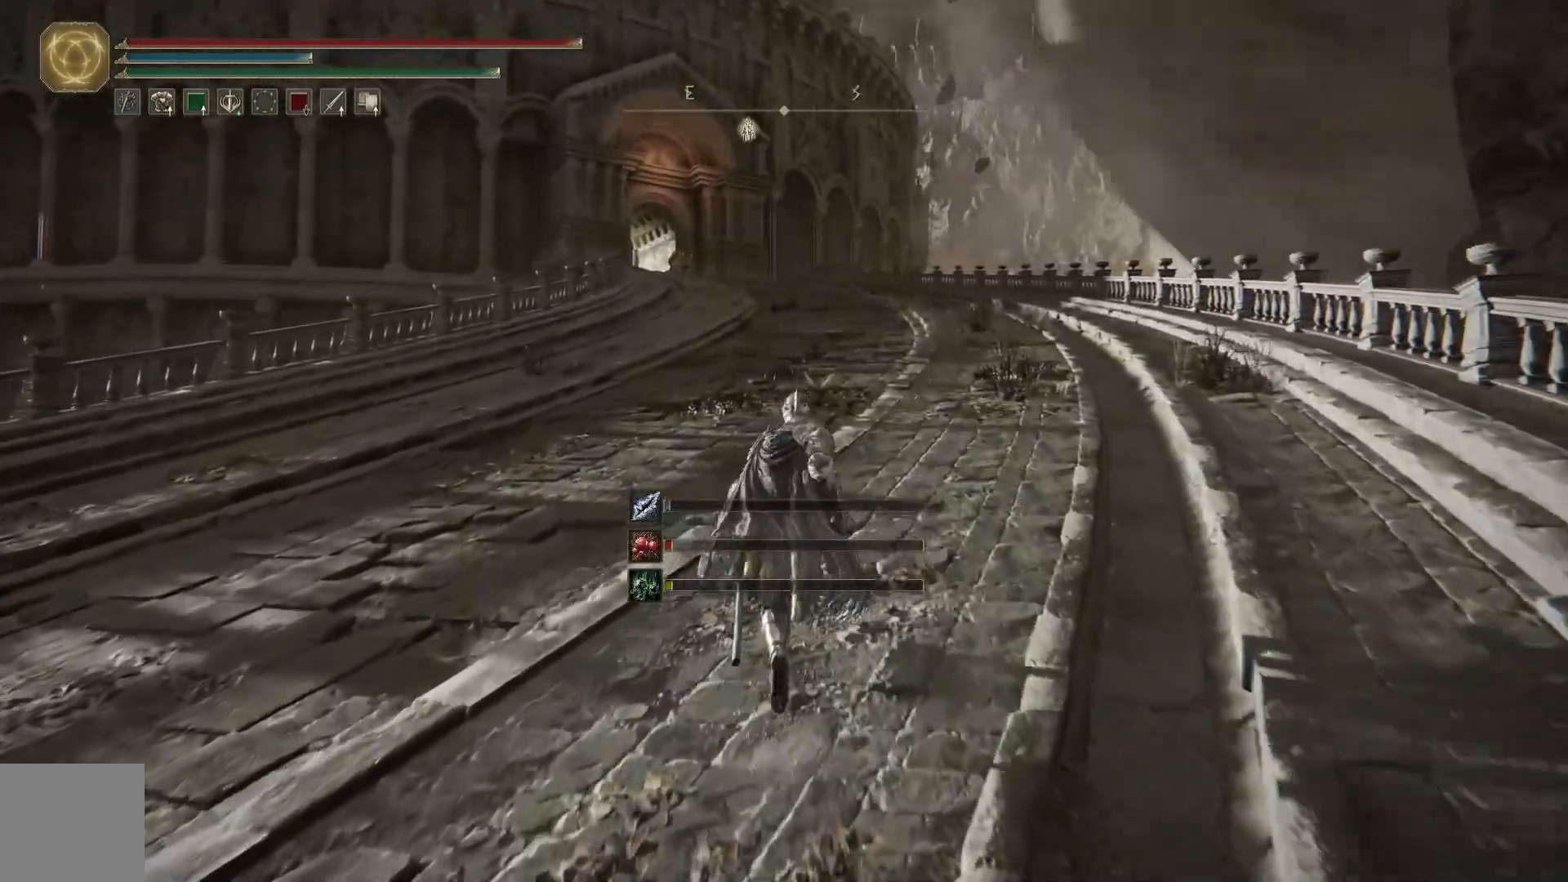
{"buttons": ["B"], "left_stick": "up", "right_stick": "center", "events": []}
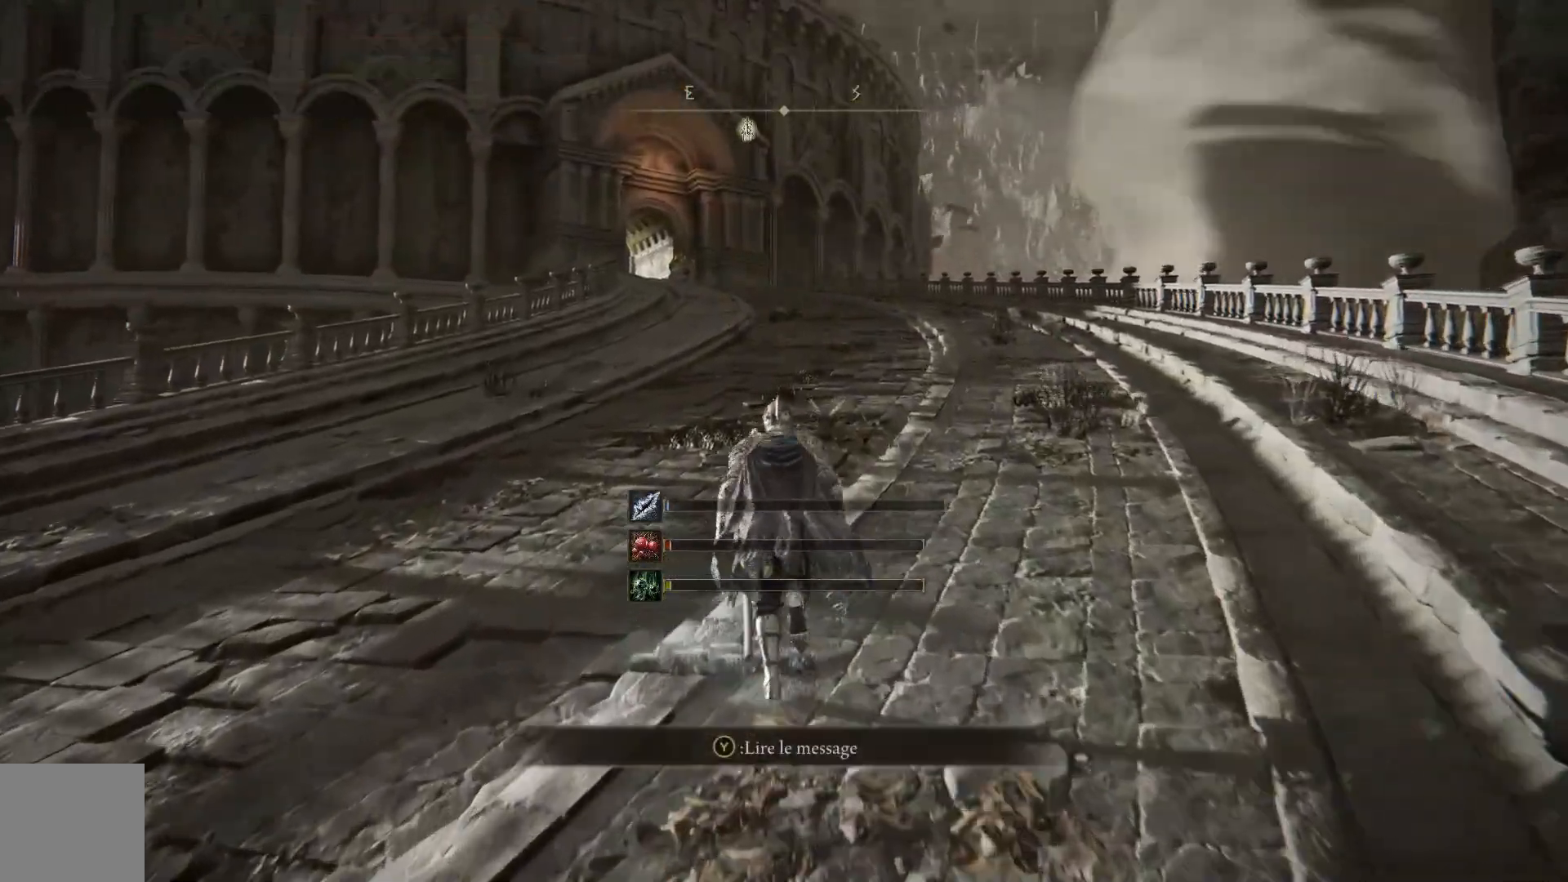
{"buttons": ["B"], "left_stick": "up", "right_stick": "center", "events": []}
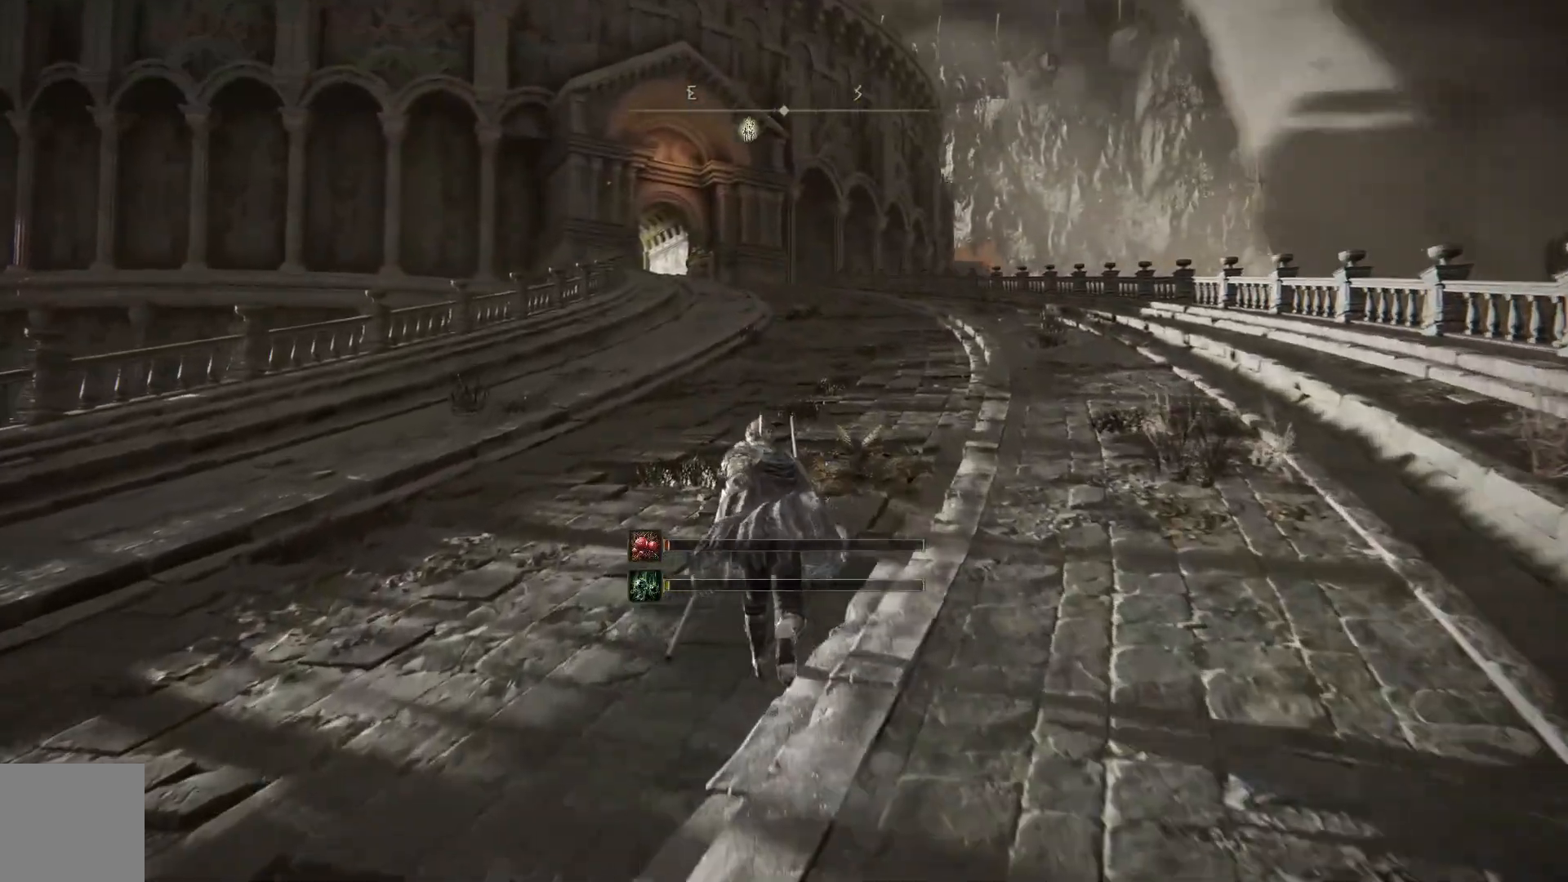
{"buttons": ["B"], "left_stick": "up", "right_stick": "center", "events": []}
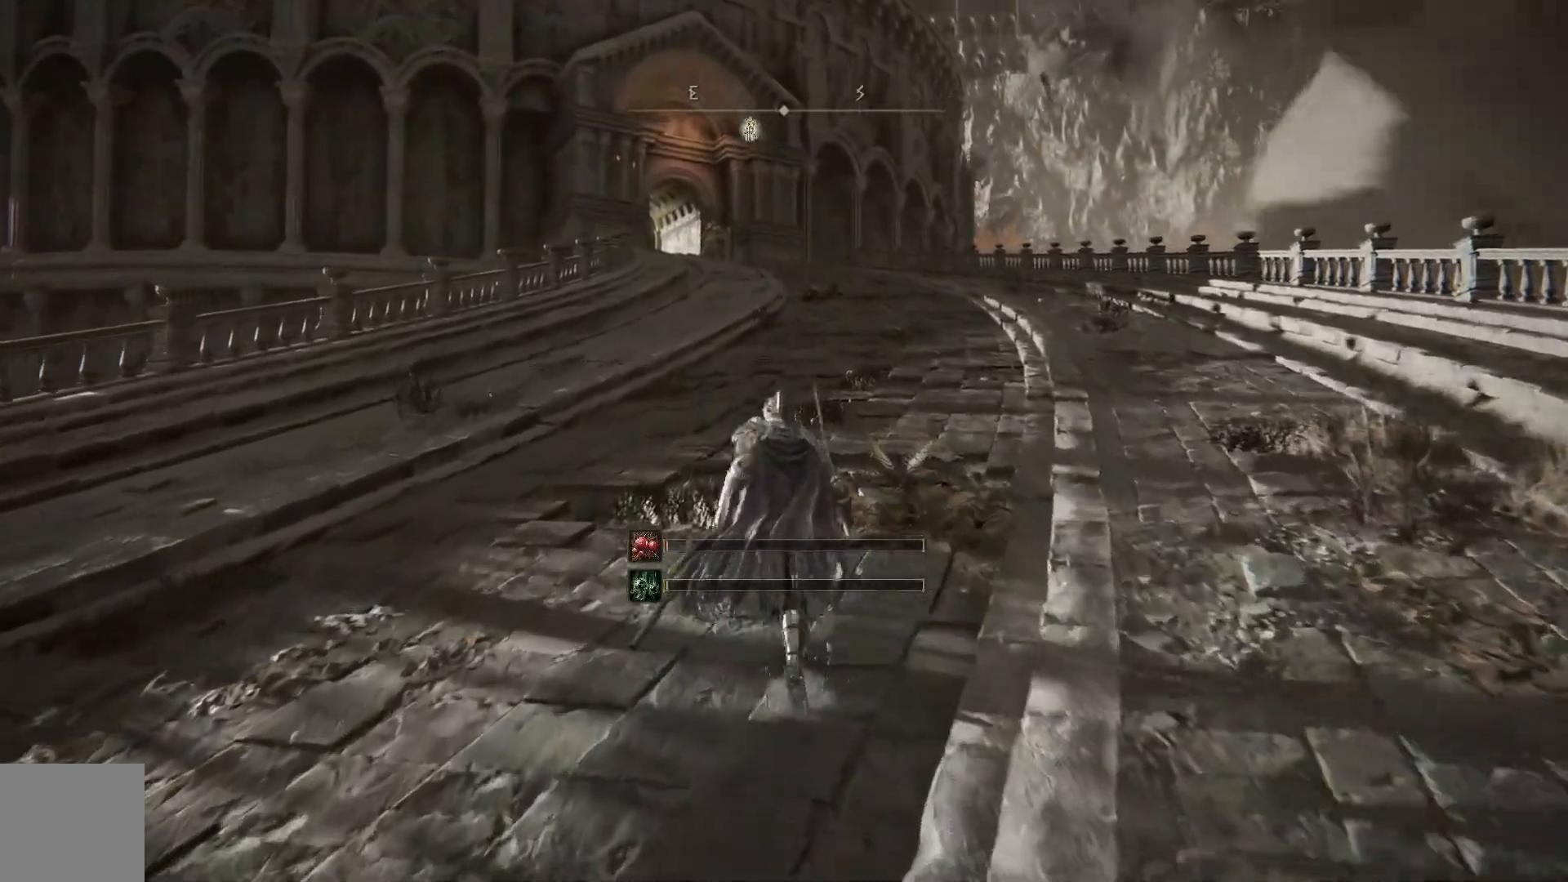
{"buttons": ["B"], "left_stick": "up", "right_stick": "center", "events": []}
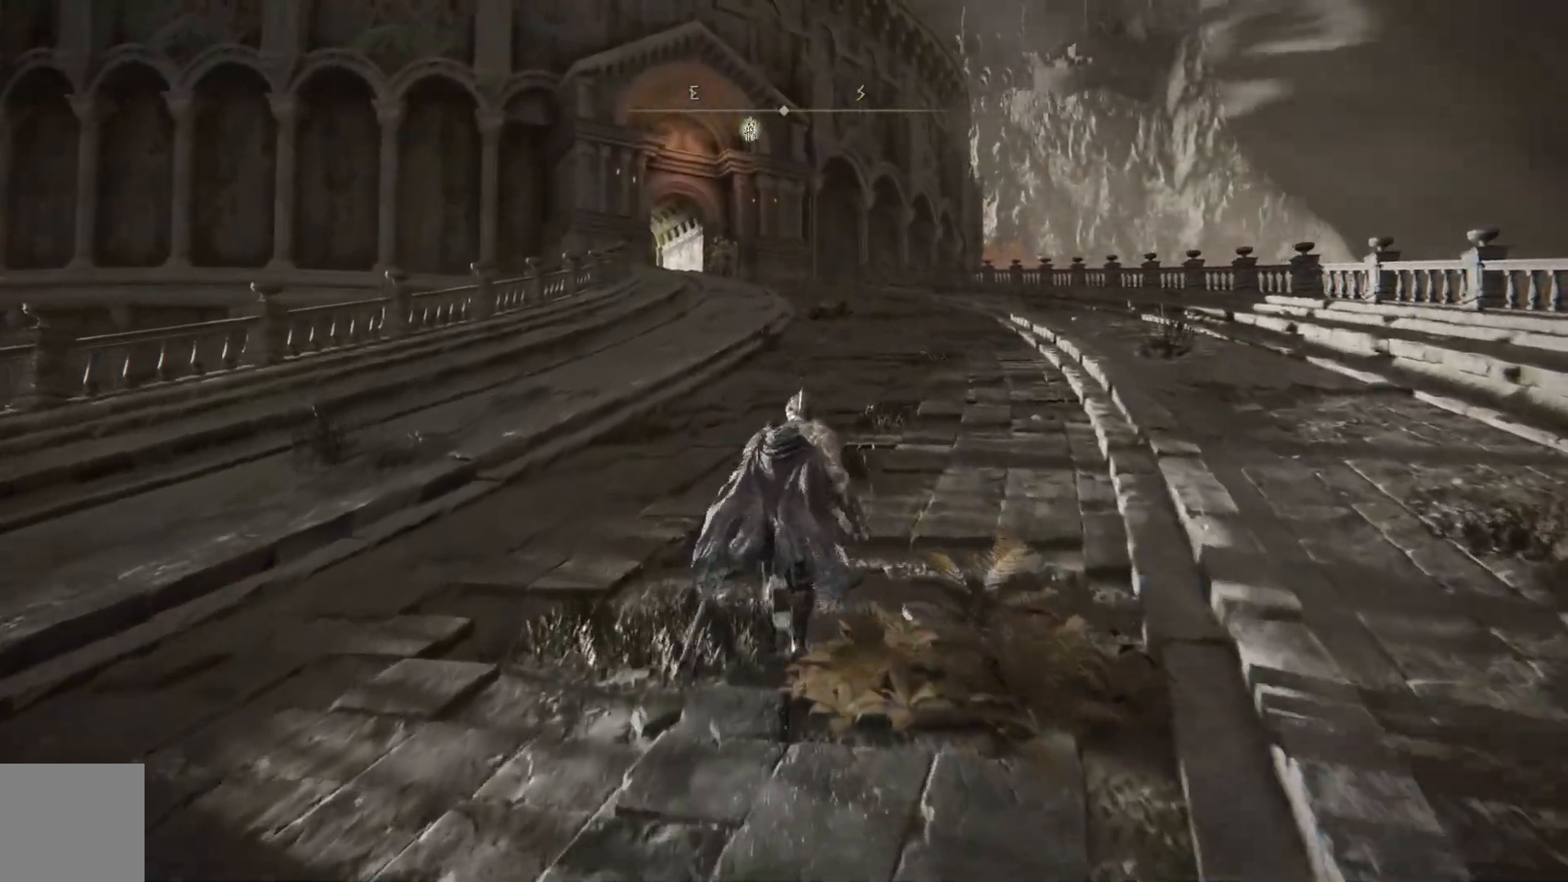
{"buttons": ["B"], "left_stick": "up", "right_stick": "center", "events": []}
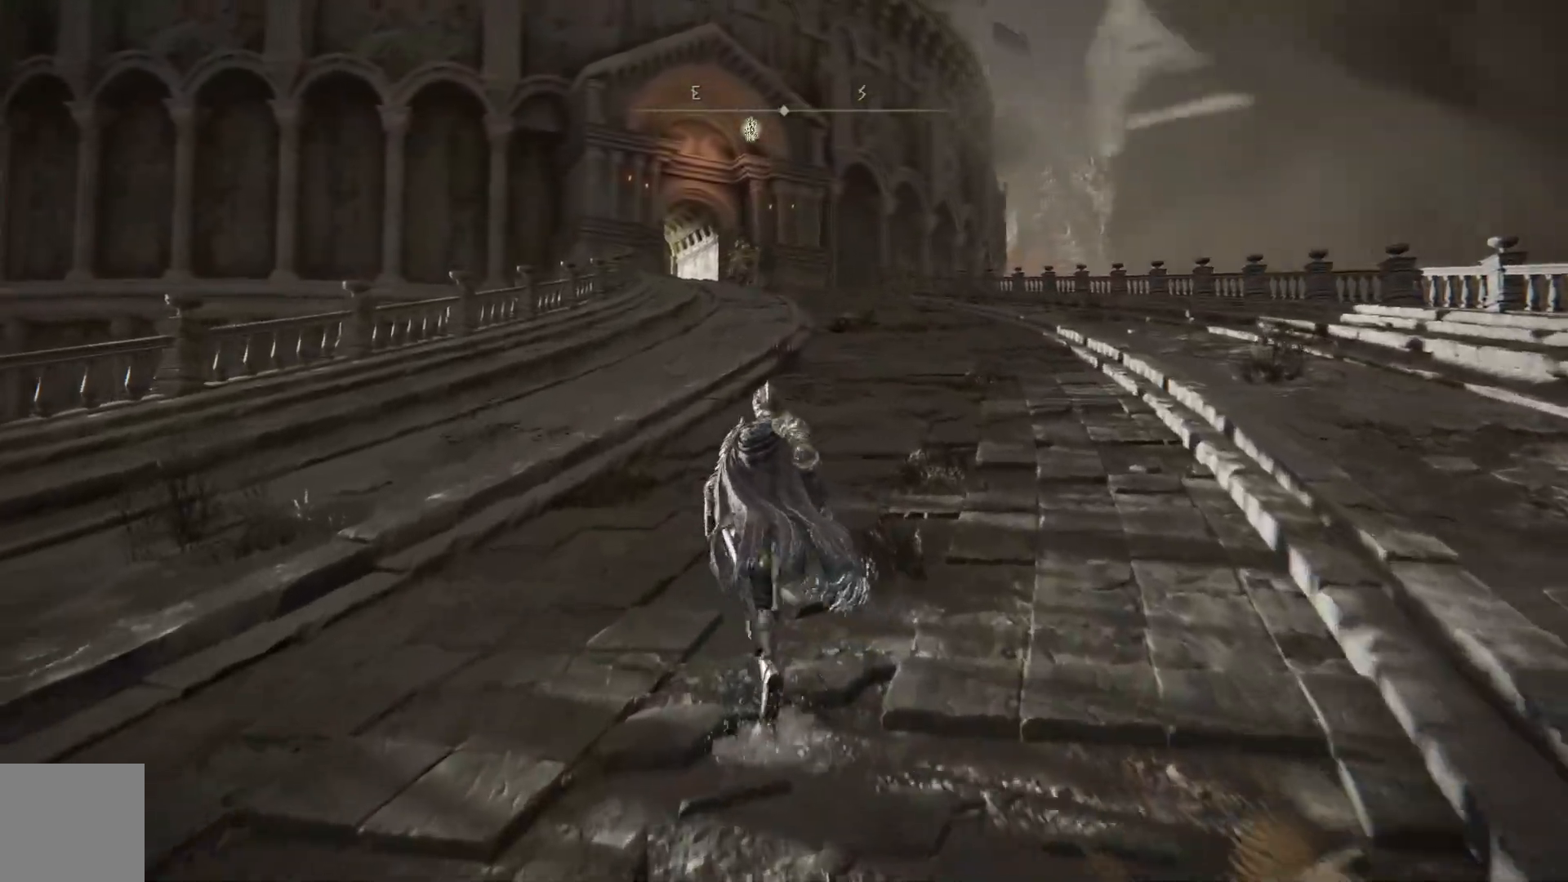
{"buttons": ["B"], "left_stick": "up", "right_stick": "center", "events": []}
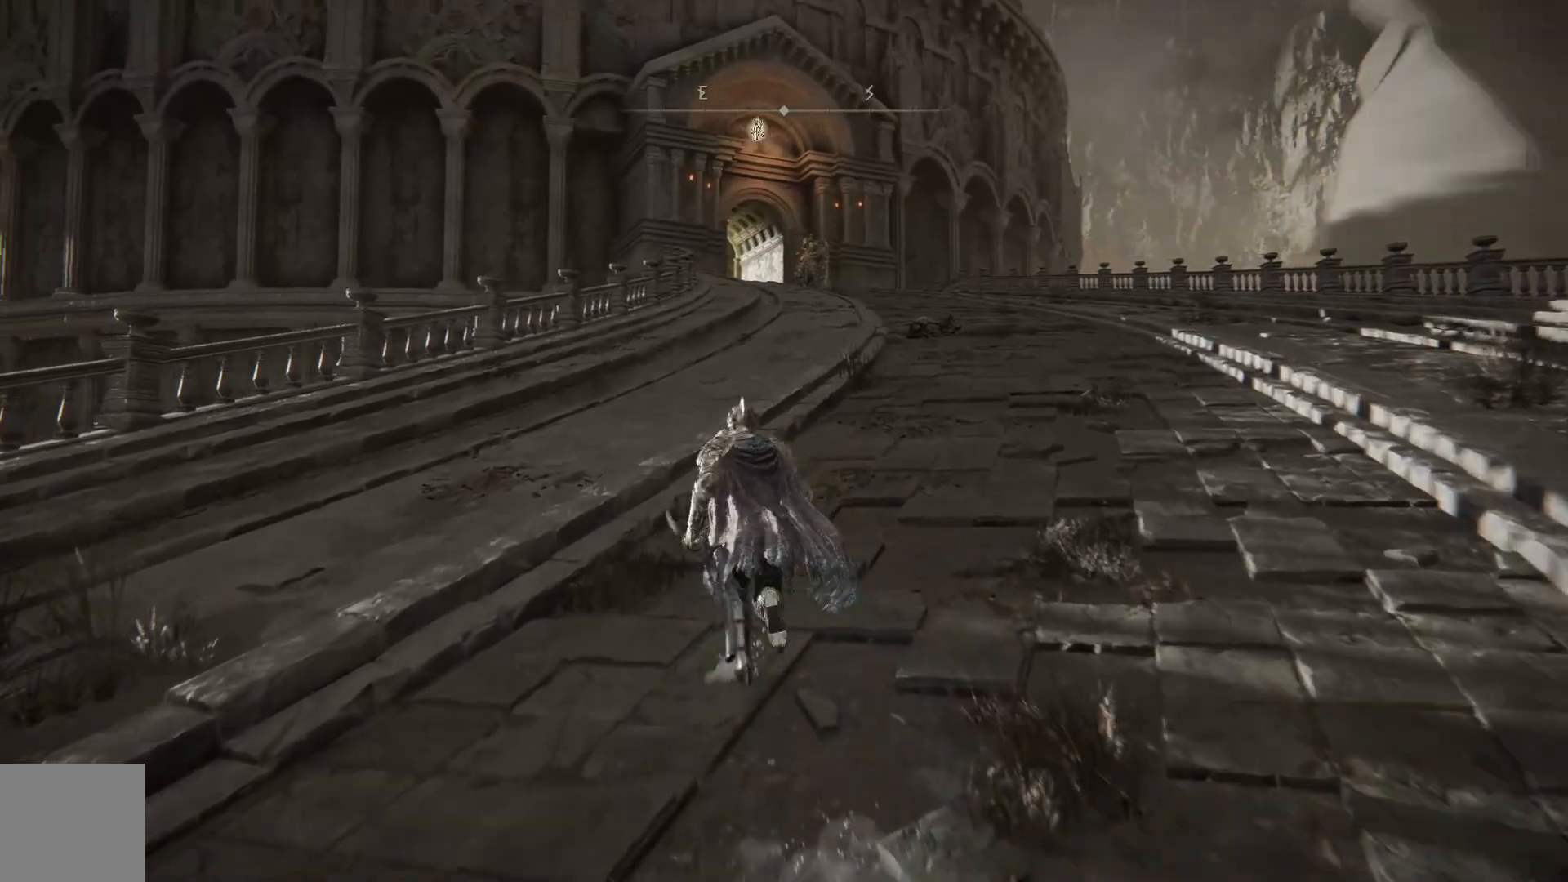
{"buttons": ["B"], "left_stick": "up", "right_stick": "center", "events": []}
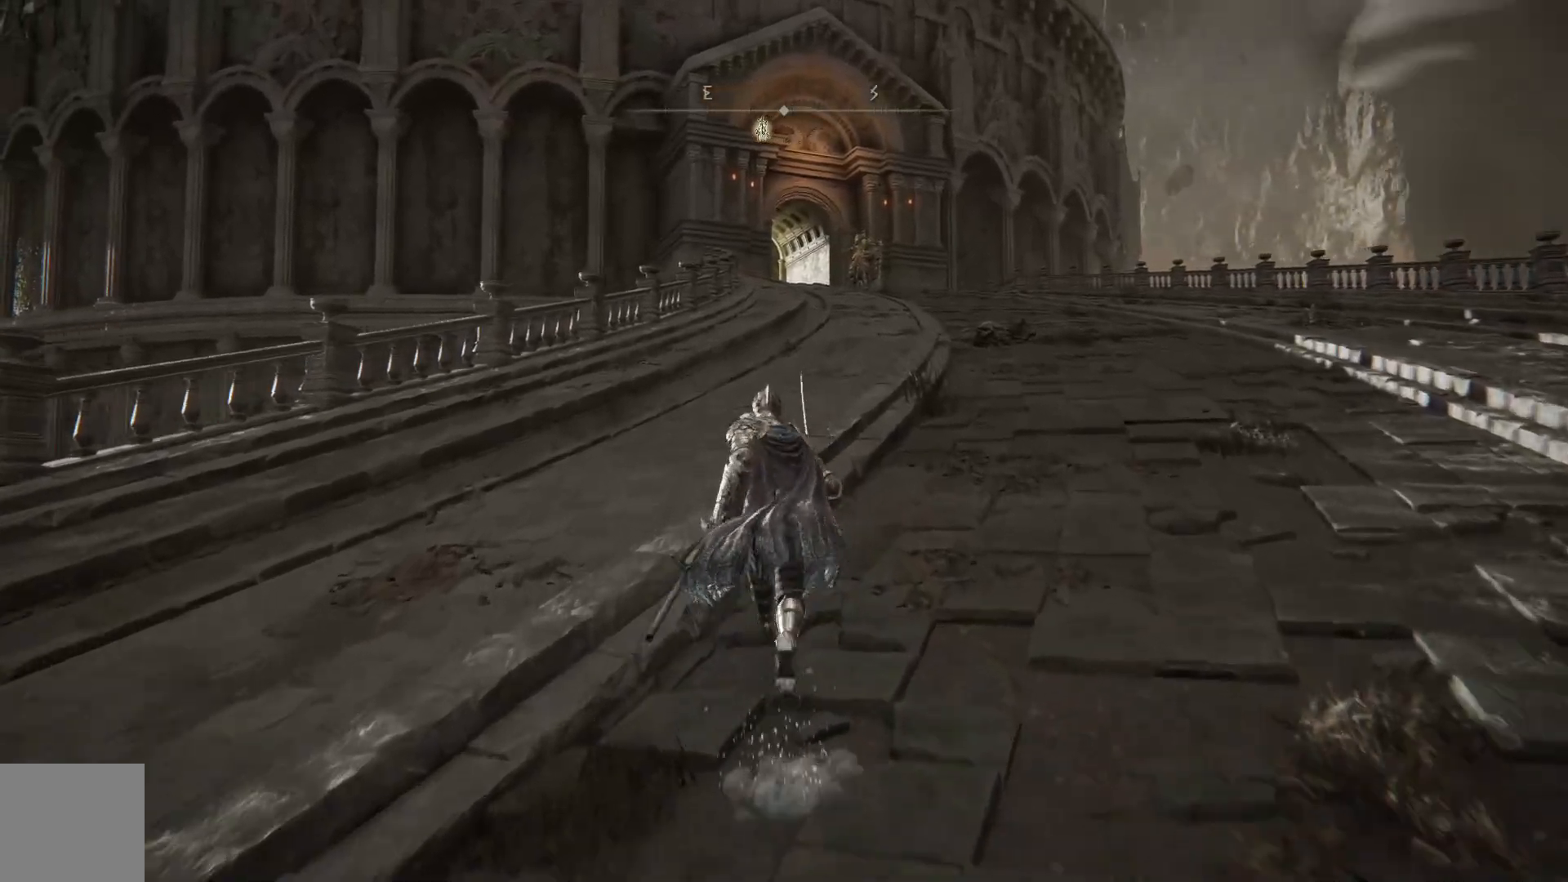
{"buttons": ["B"], "left_stick": "up", "right_stick": "center", "events": []}
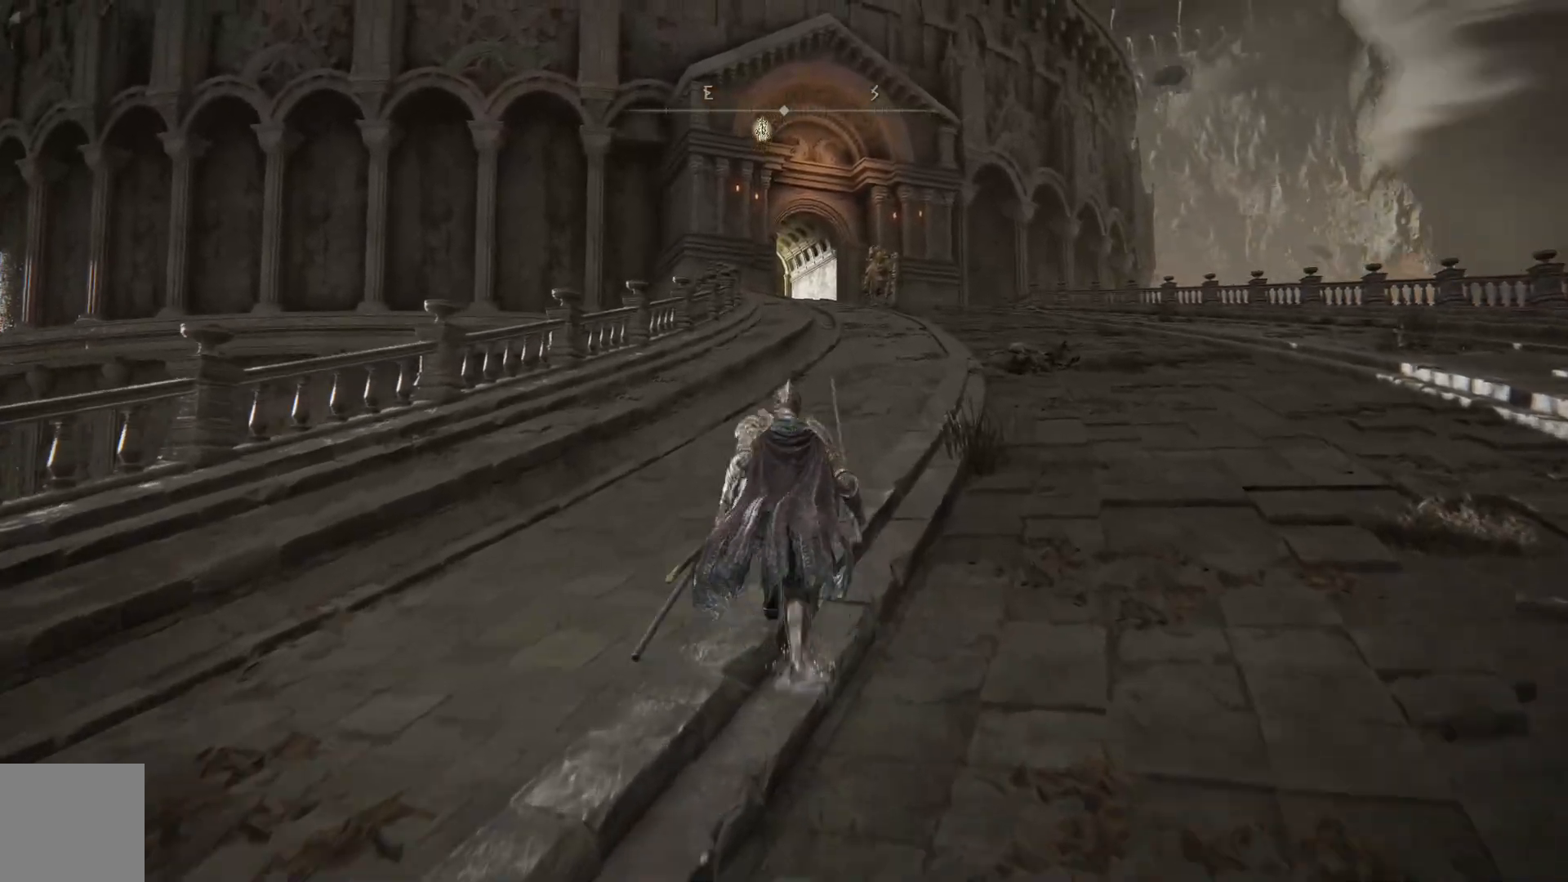
{"buttons": ["B"], "left_stick": "up", "right_stick": "center", "events": []}
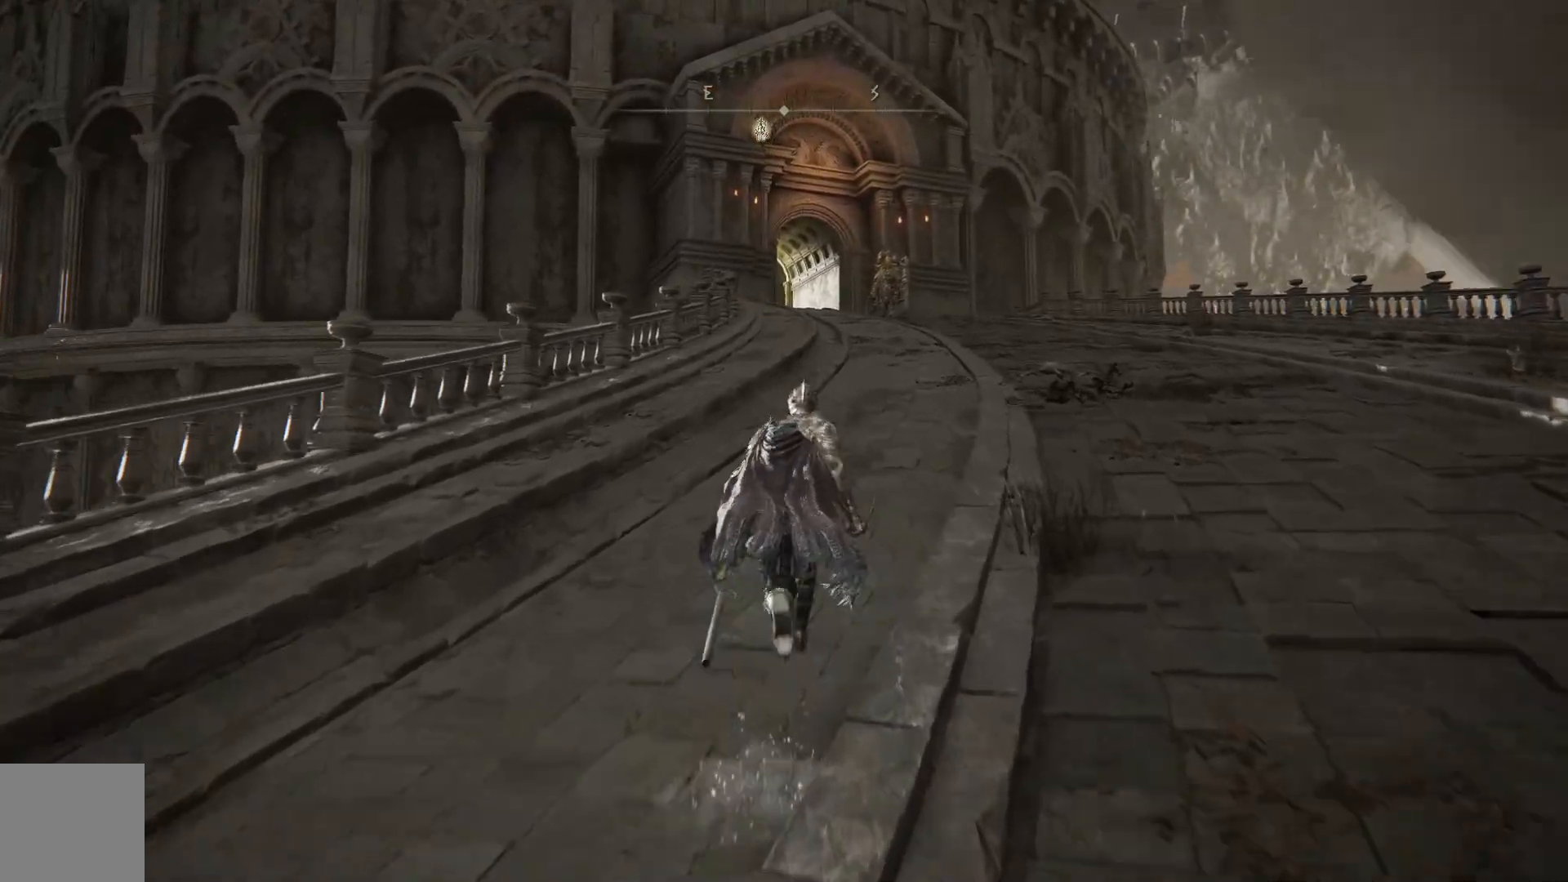
{"buttons": ["B"], "left_stick": "up", "right_stick": "center", "events": []}
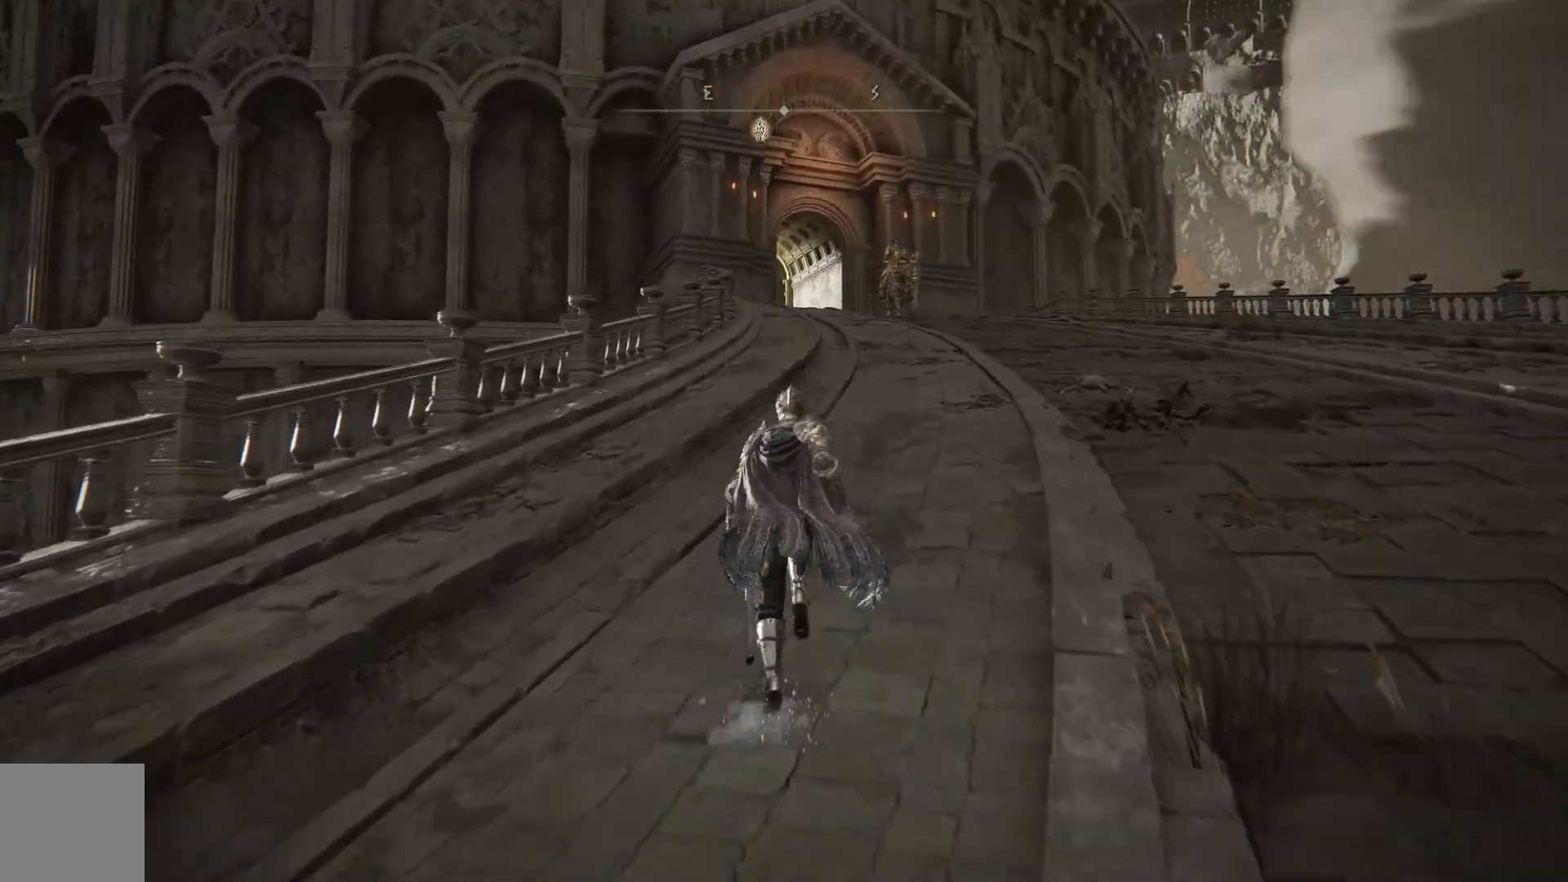
{"buttons": ["B"], "left_stick": "up", "right_stick": "center", "events": []}
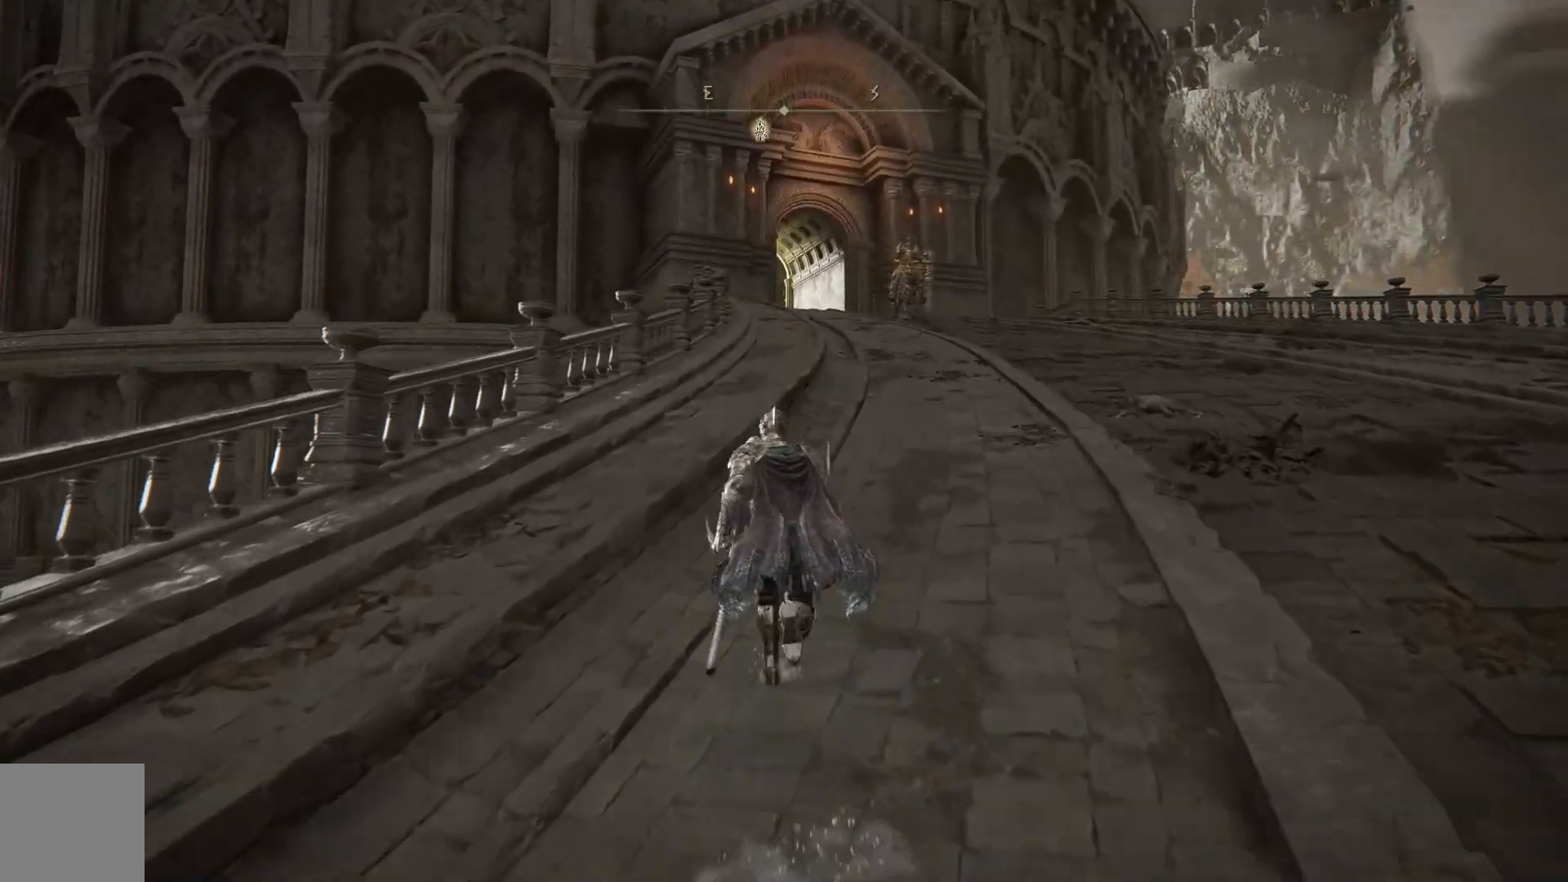
{"buttons": ["B"], "left_stick": "up", "right_stick": "center", "events": []}
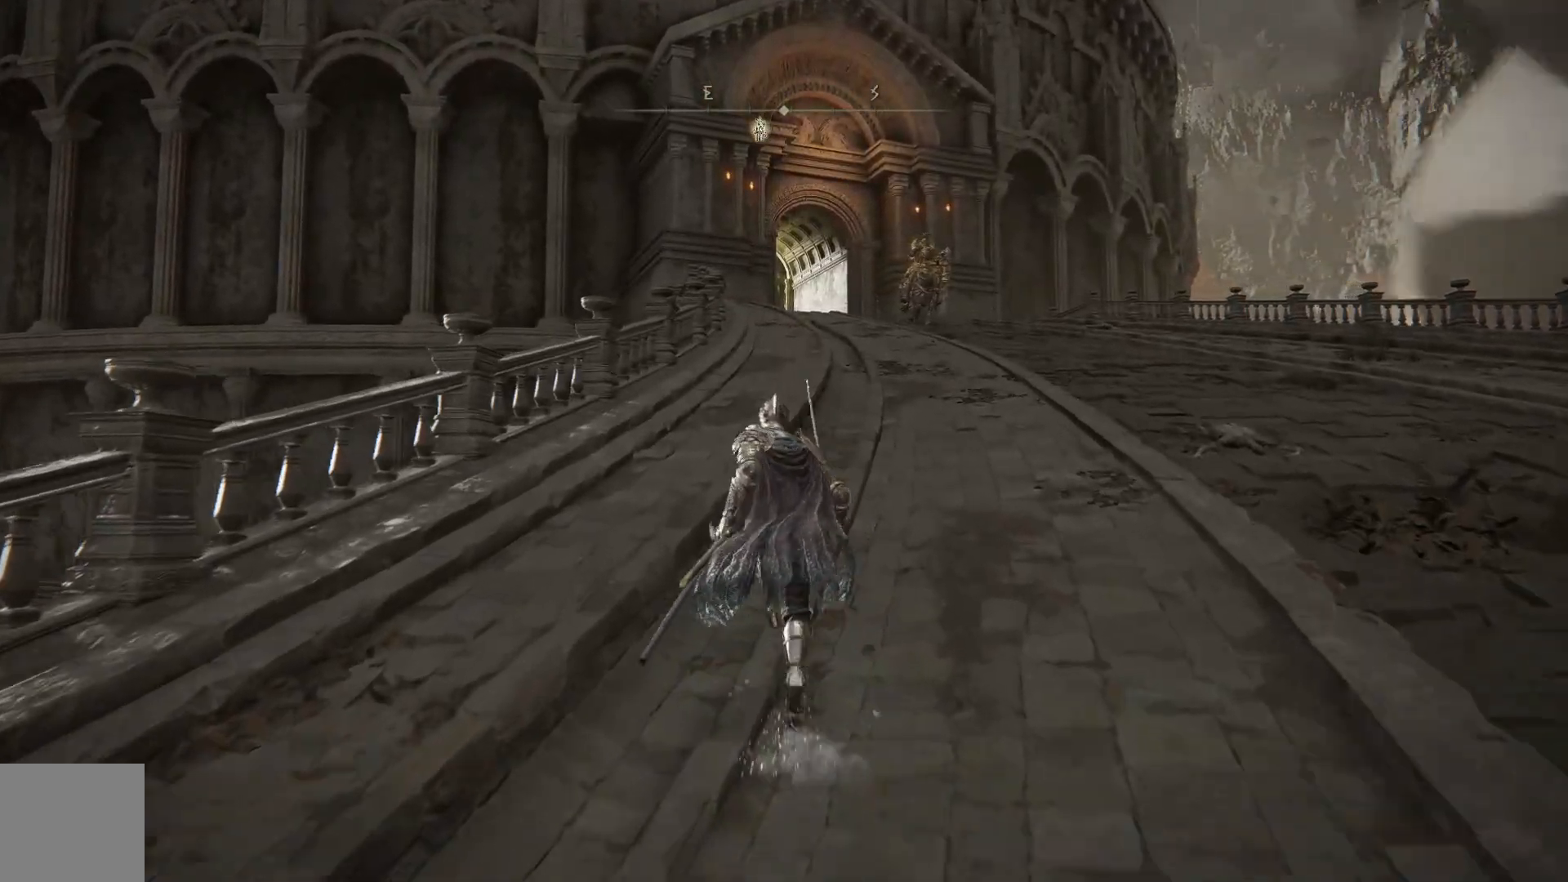
{"buttons": ["B"], "left_stick": "up", "right_stick": "center", "events": []}
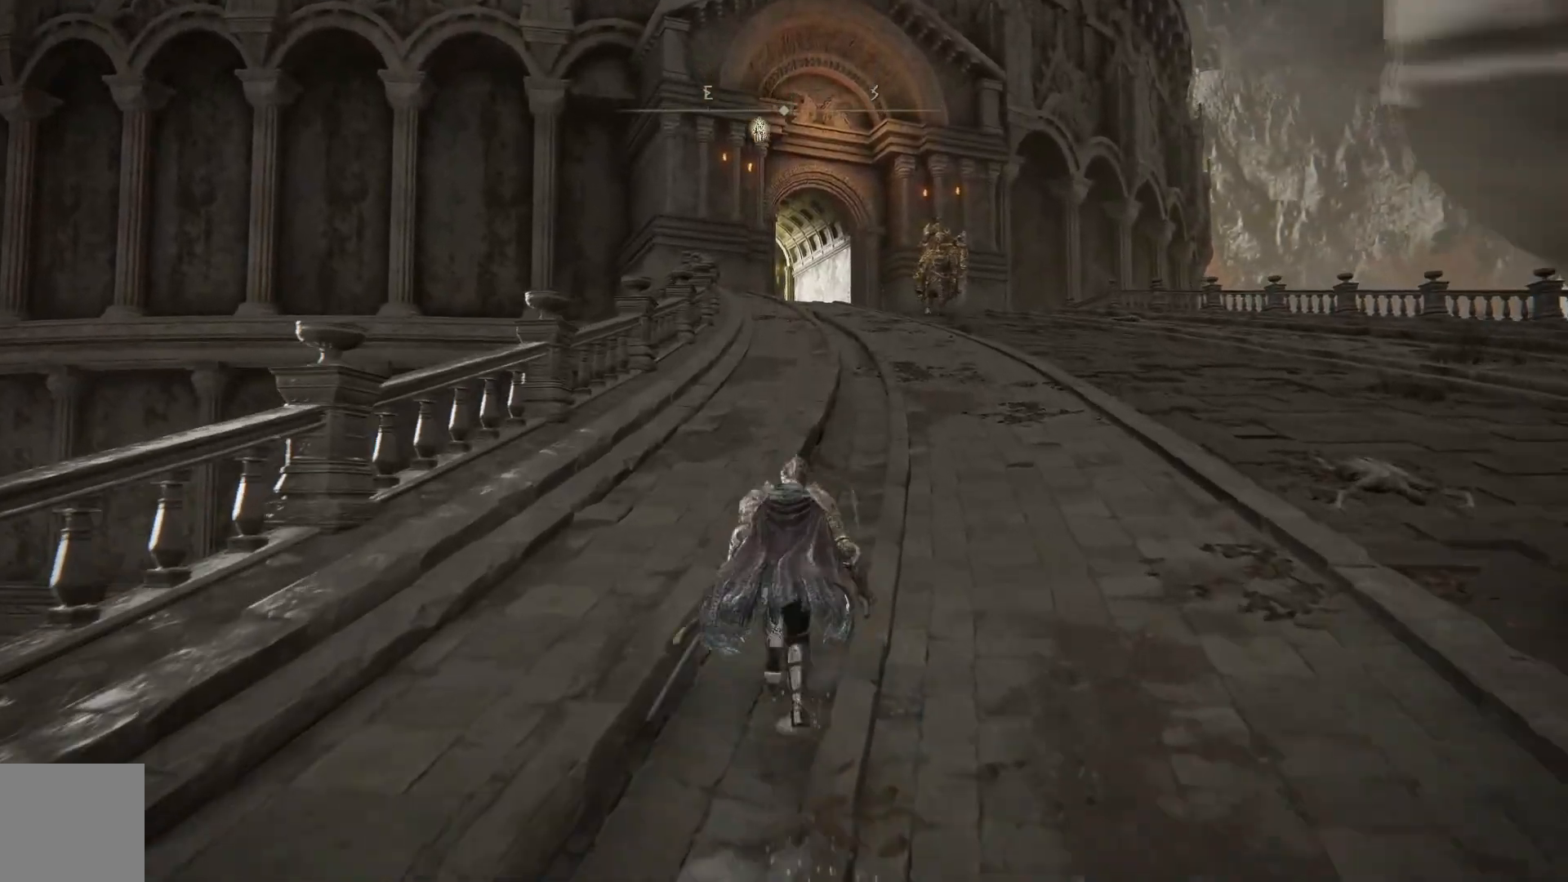
{"buttons": ["B"], "left_stick": "up", "right_stick": "center", "events": []}
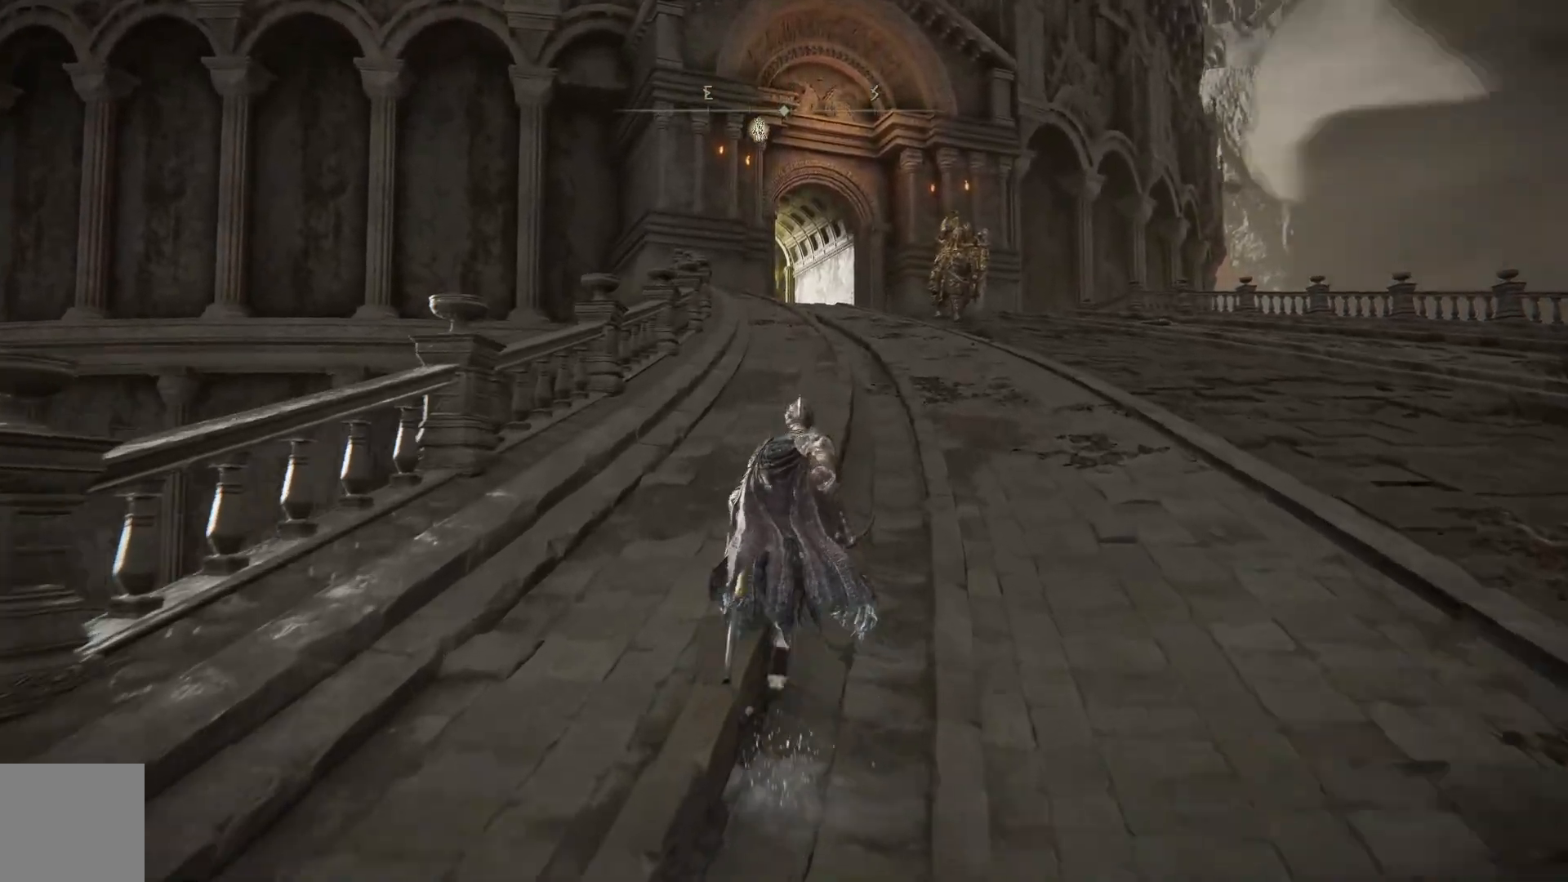
{"buttons": ["B"], "left_stick": "up", "right_stick": "center", "events": []}
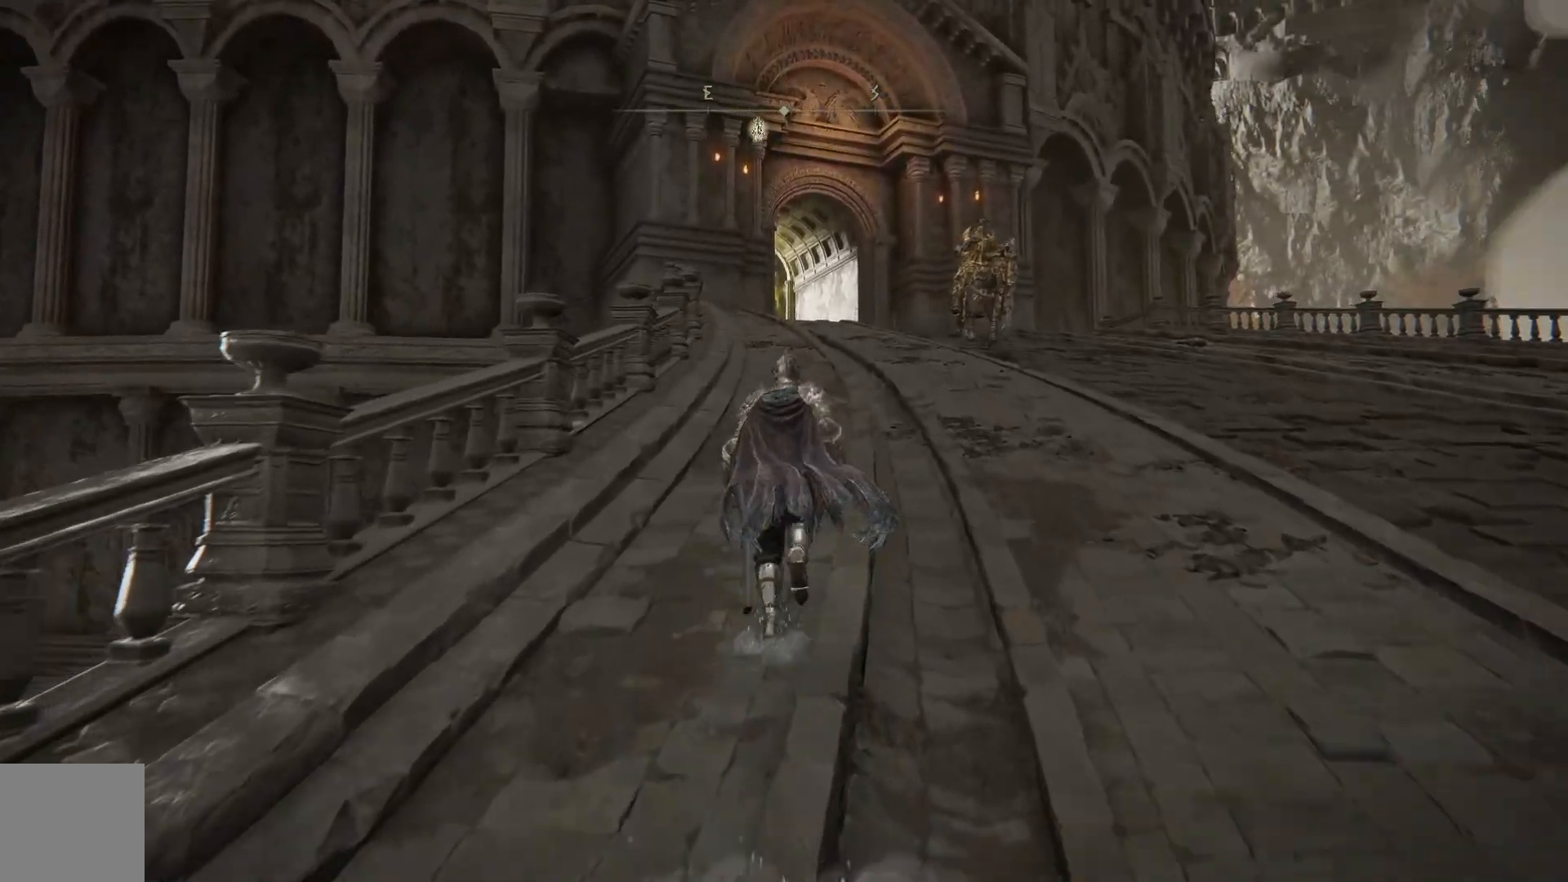
{"buttons": ["B"], "left_stick": "up", "right_stick": "center", "events": []}
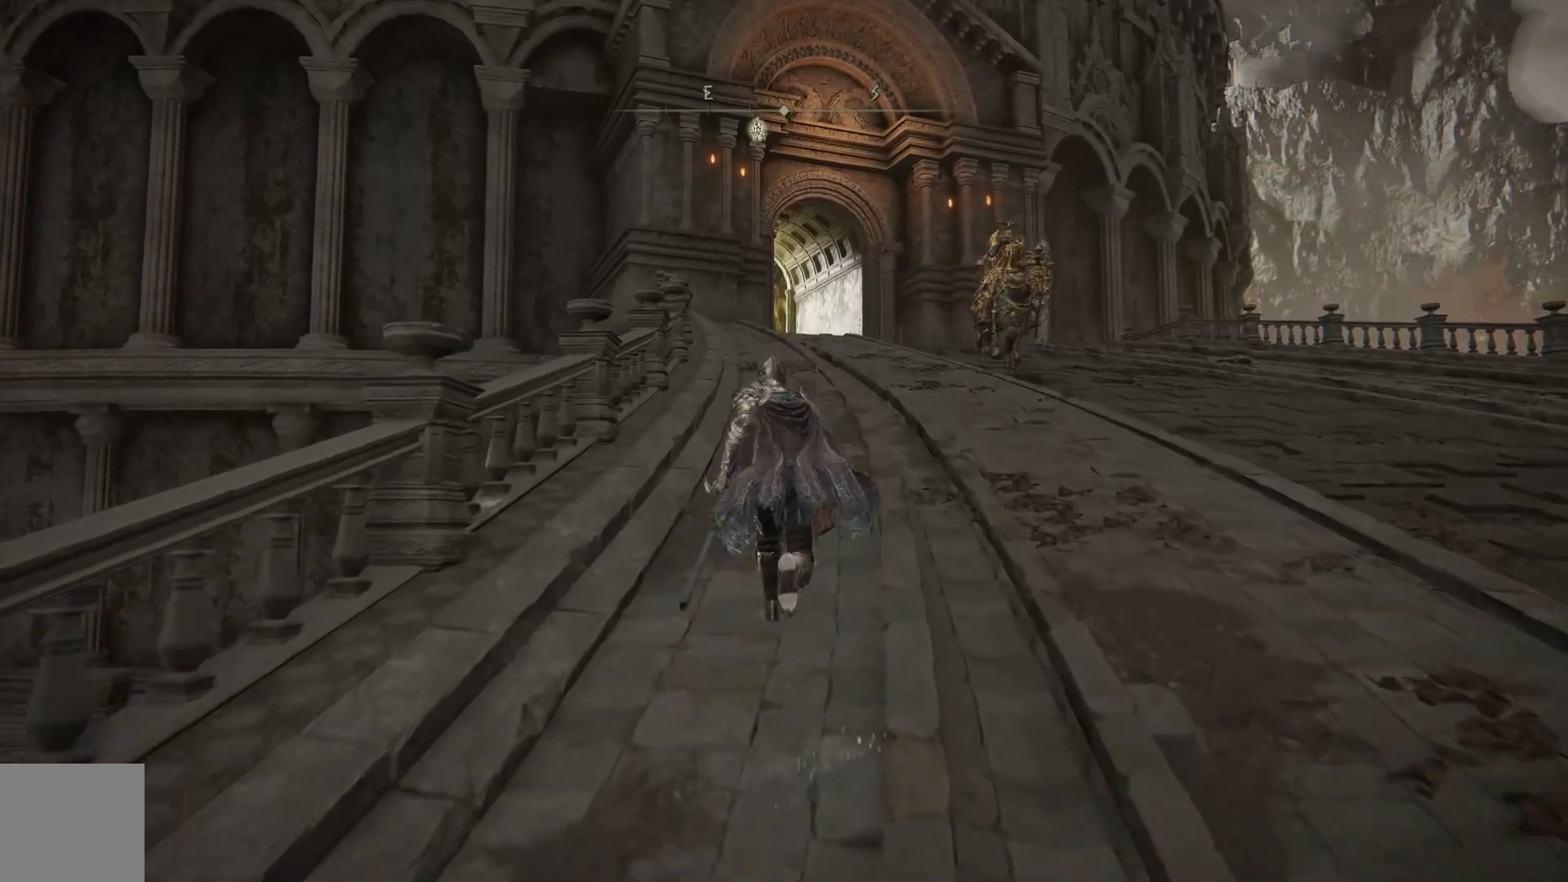
{"buttons": ["B"], "left_stick": "up", "right_stick": "center", "events": []}
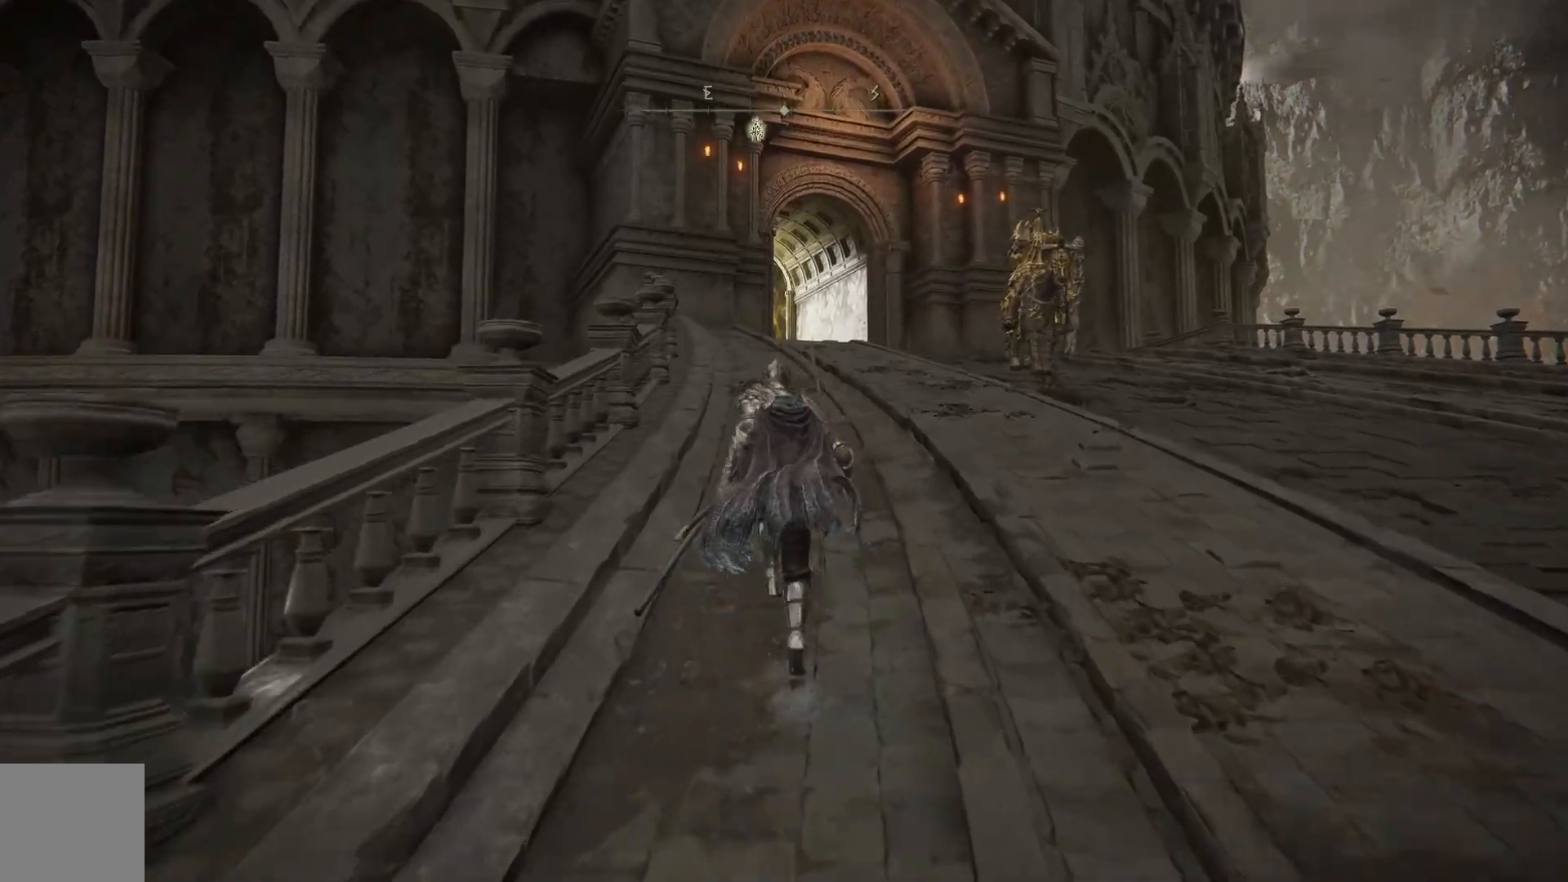
{"buttons": ["B"], "left_stick": "up", "right_stick": "center", "events": []}
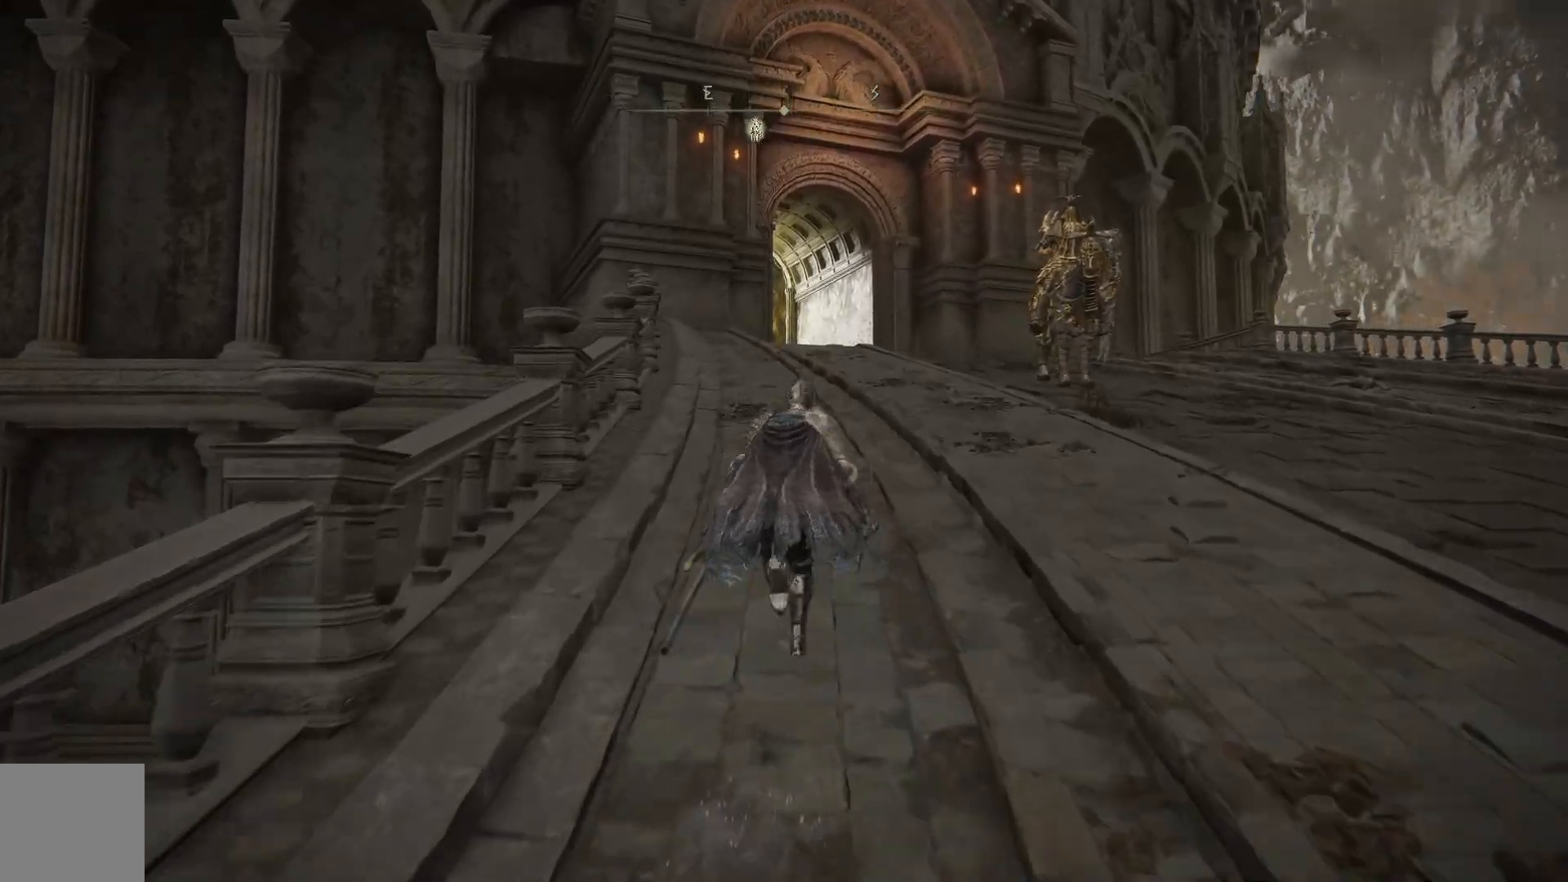
{"buttons": ["B"], "left_stick": "up", "right_stick": "center", "events": []}
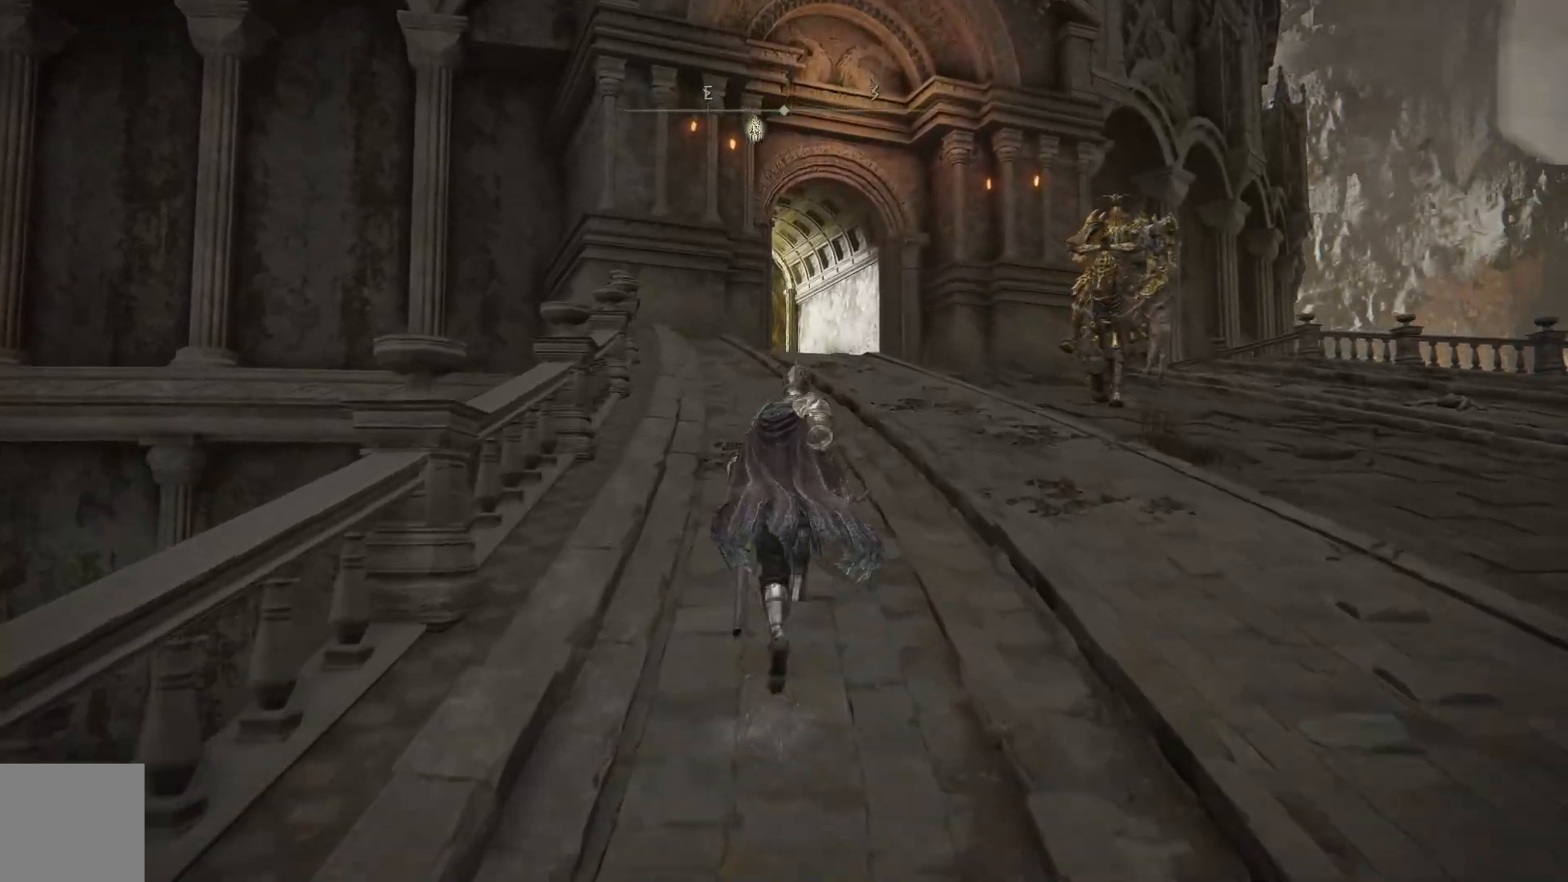
{"buttons": ["B"], "left_stick": "up", "right_stick": "center", "events": []}
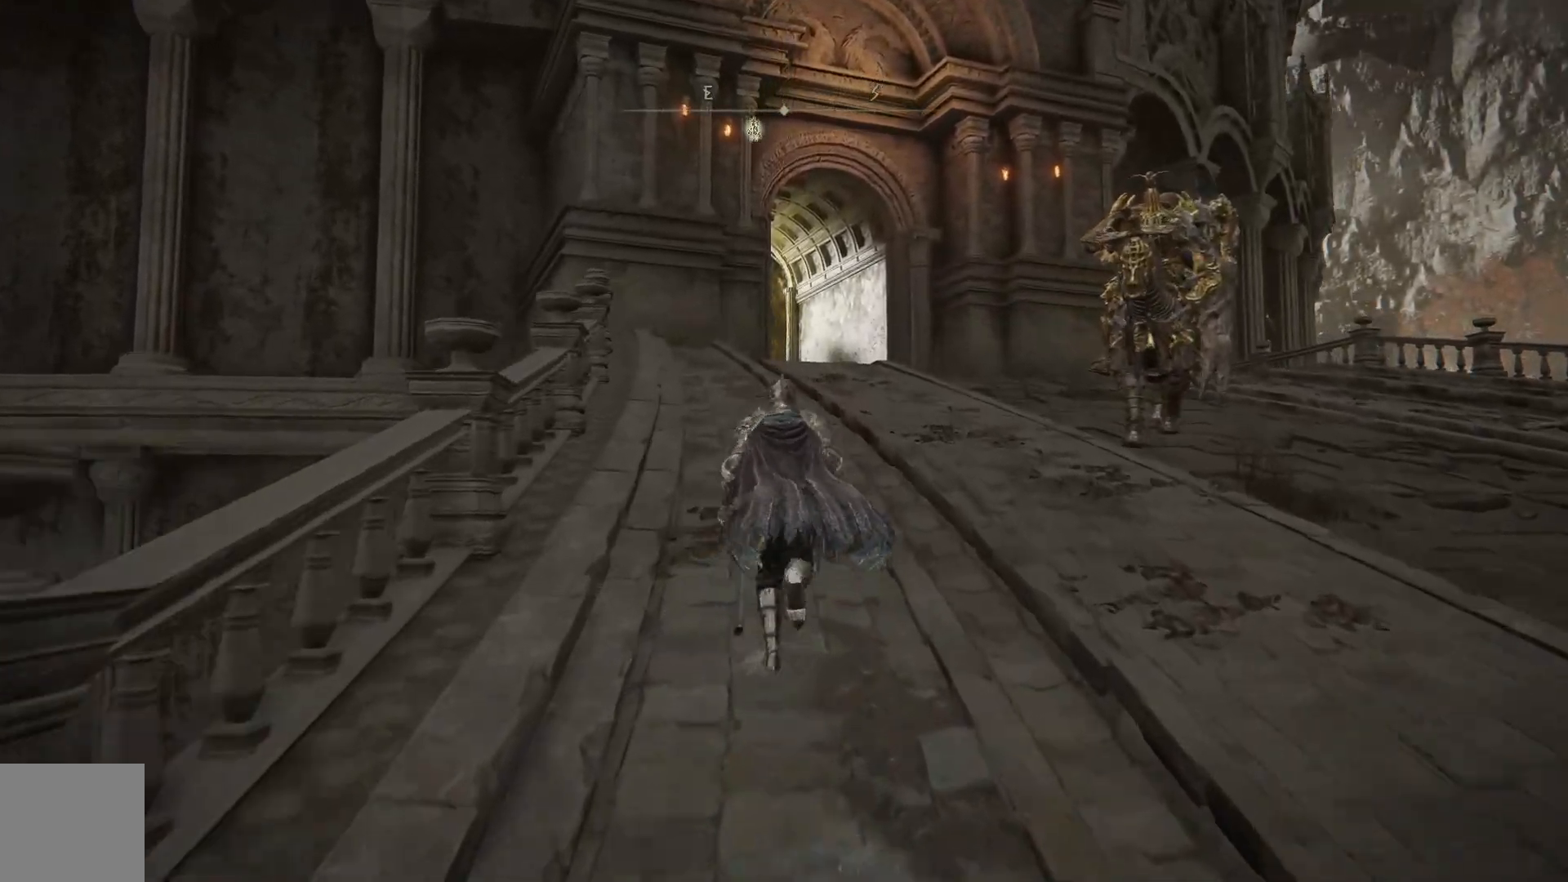
{"buttons": ["B"], "left_stick": "up", "right_stick": "center", "events": []}
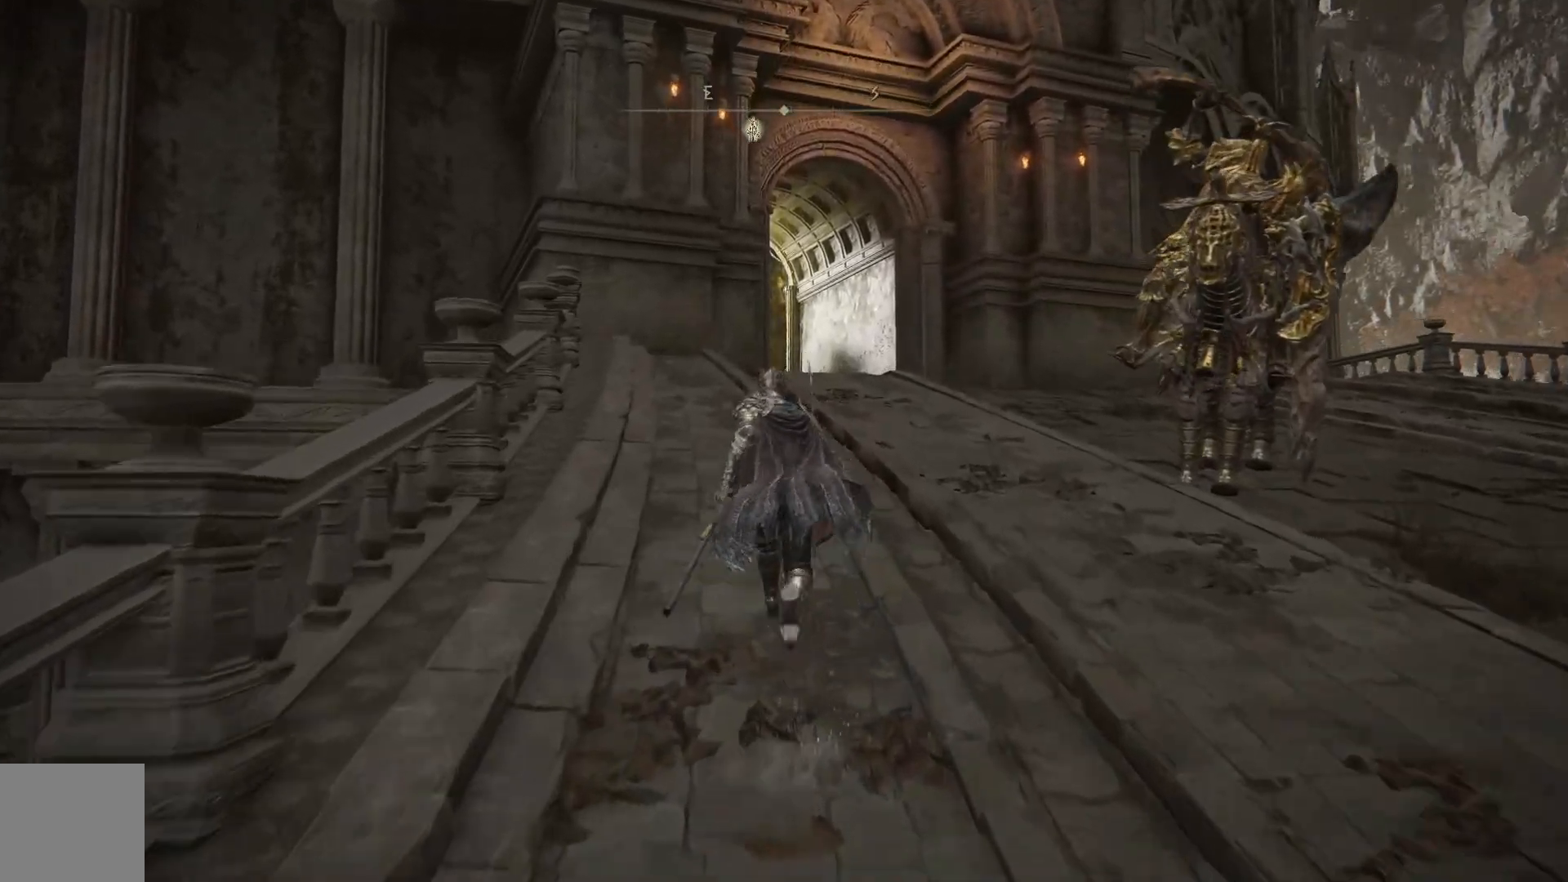
{"buttons": ["B"], "left_stick": "up-left", "right_stick": "center", "events": [[500, "left_stick", "up-left"]]}
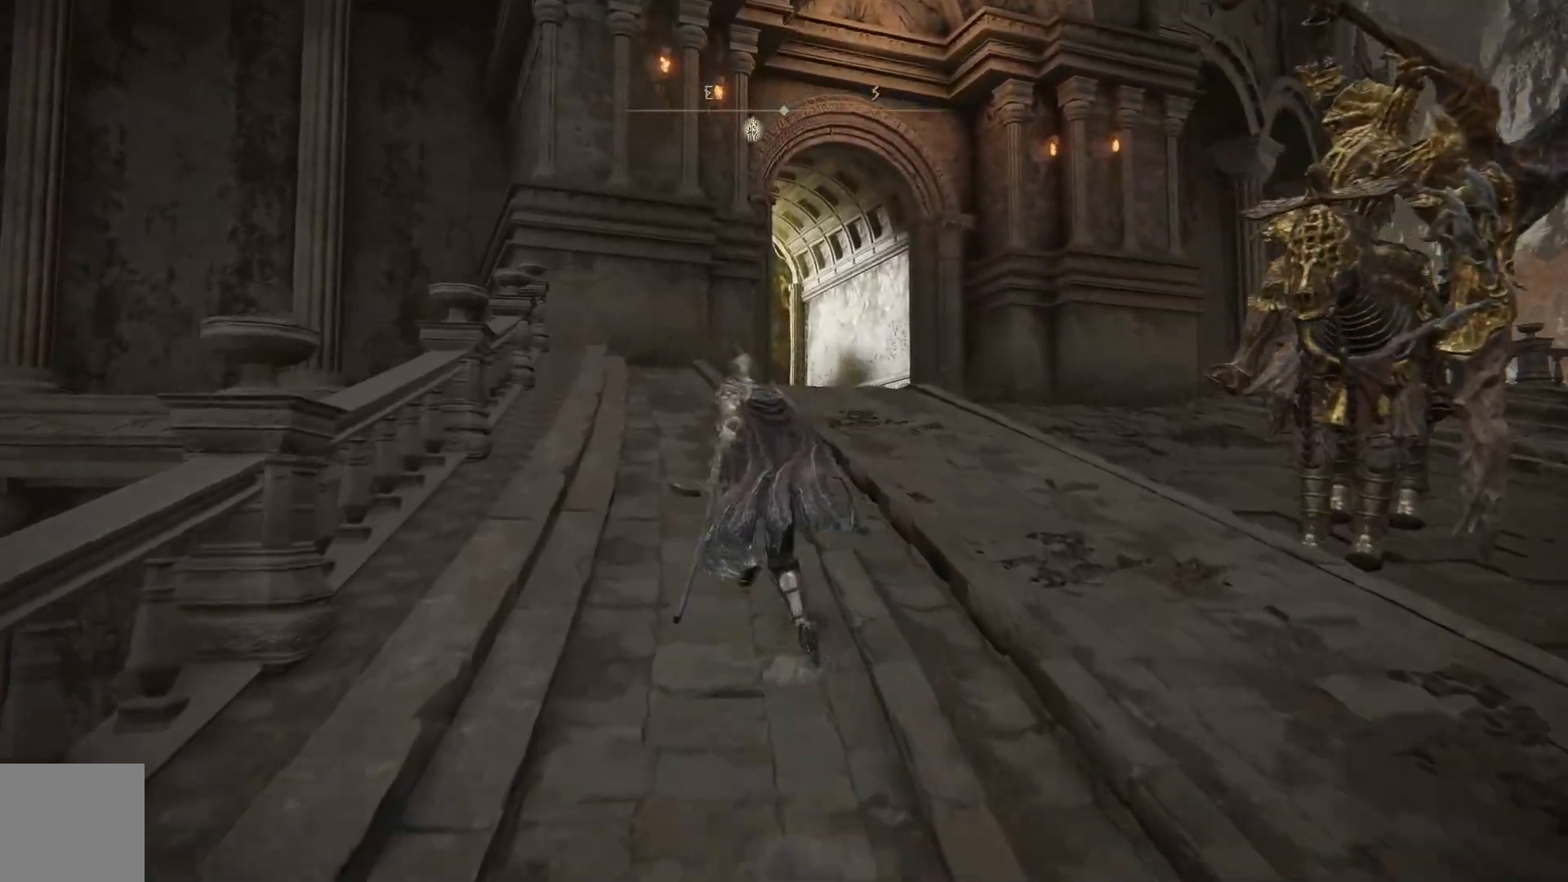
{"buttons": ["B"], "left_stick": "up", "right_stick": "center", "events": [[233, "left_stick", "up"]]}
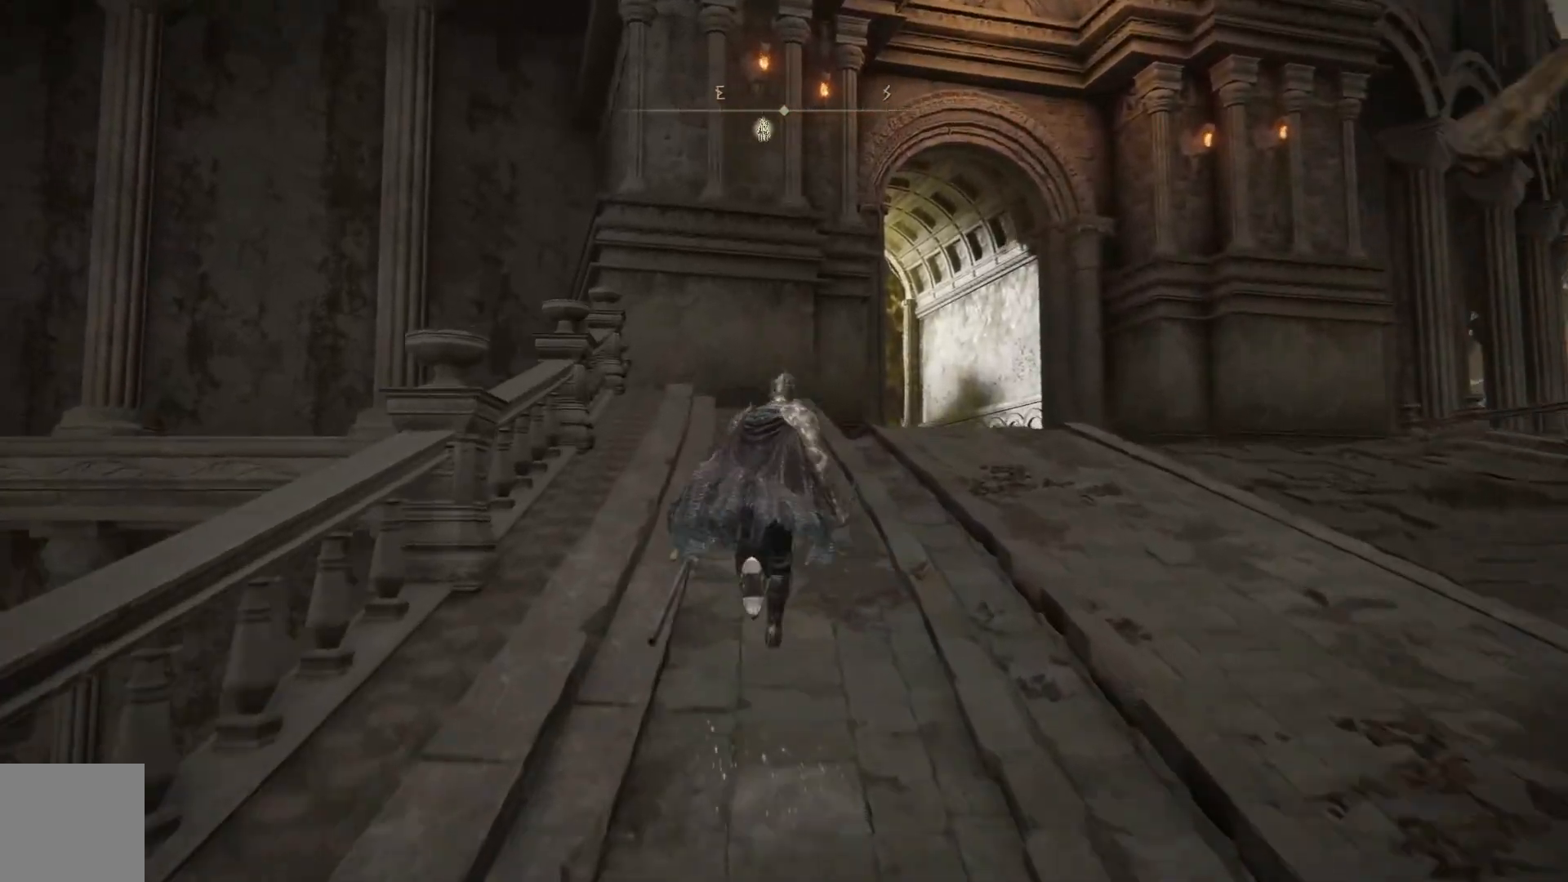
{"buttons": ["B"], "left_stick": "up", "right_stick": "center", "events": []}
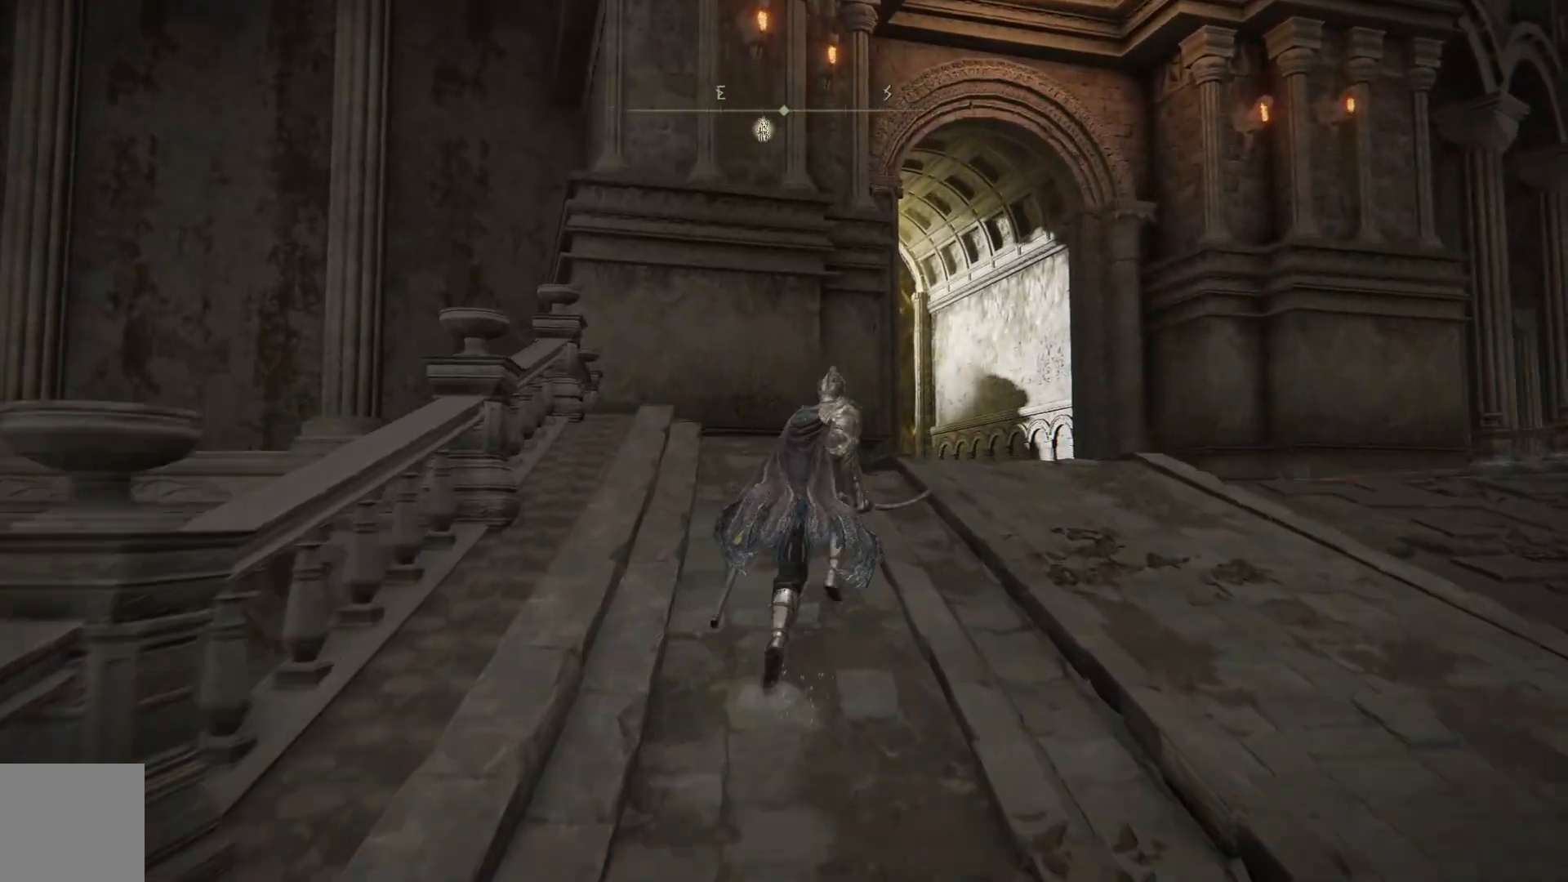
{"buttons": ["B"], "left_stick": "up", "right_stick": "center", "events": []}
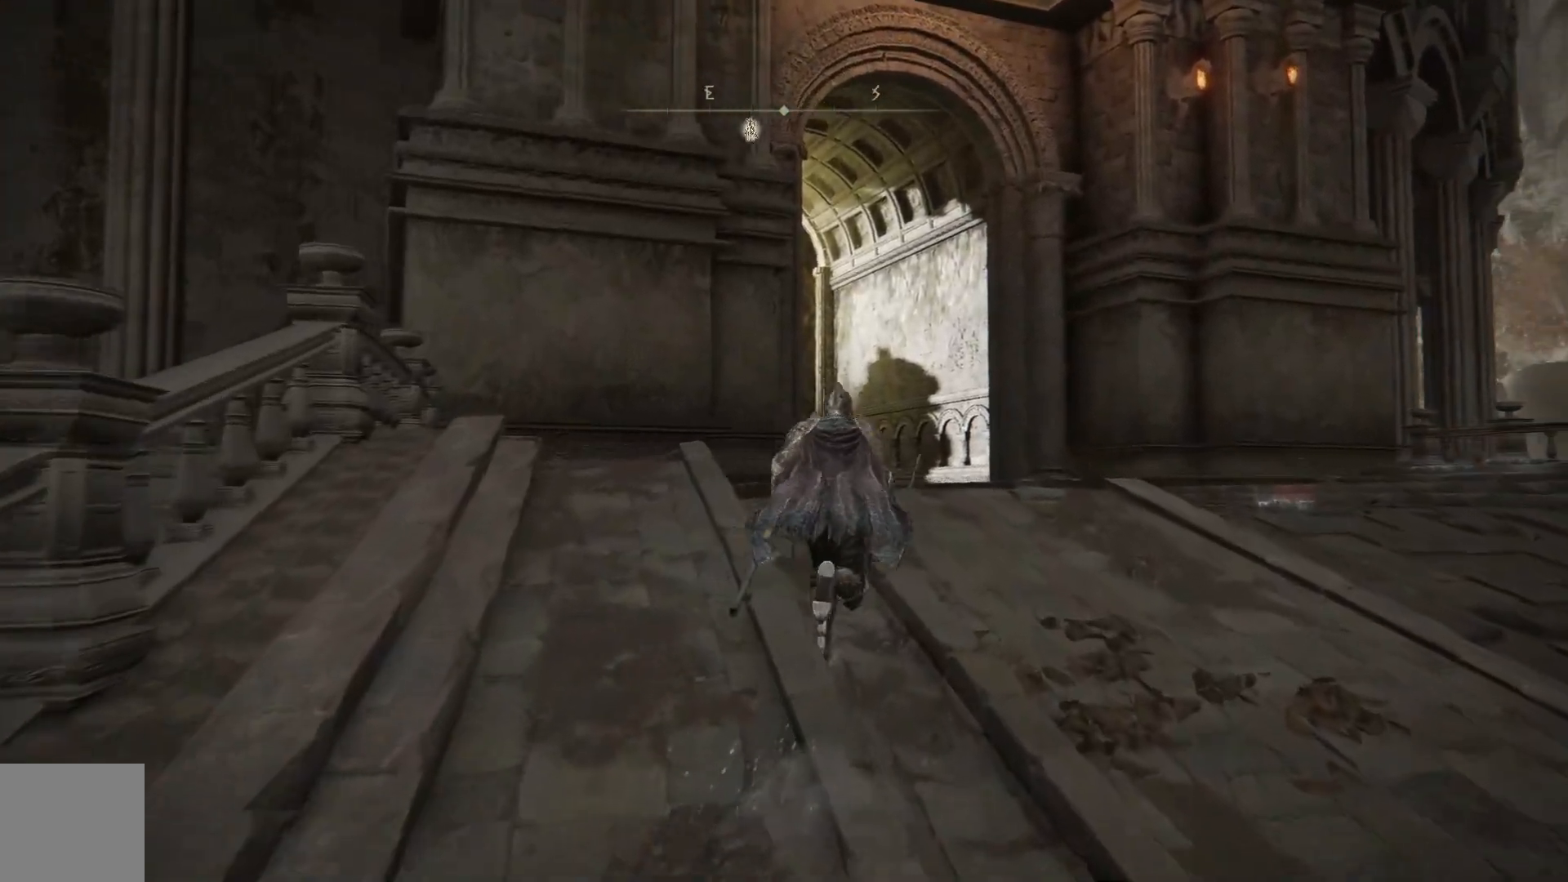
{"buttons": ["B"], "left_stick": "up", "right_stick": "center", "events": []}